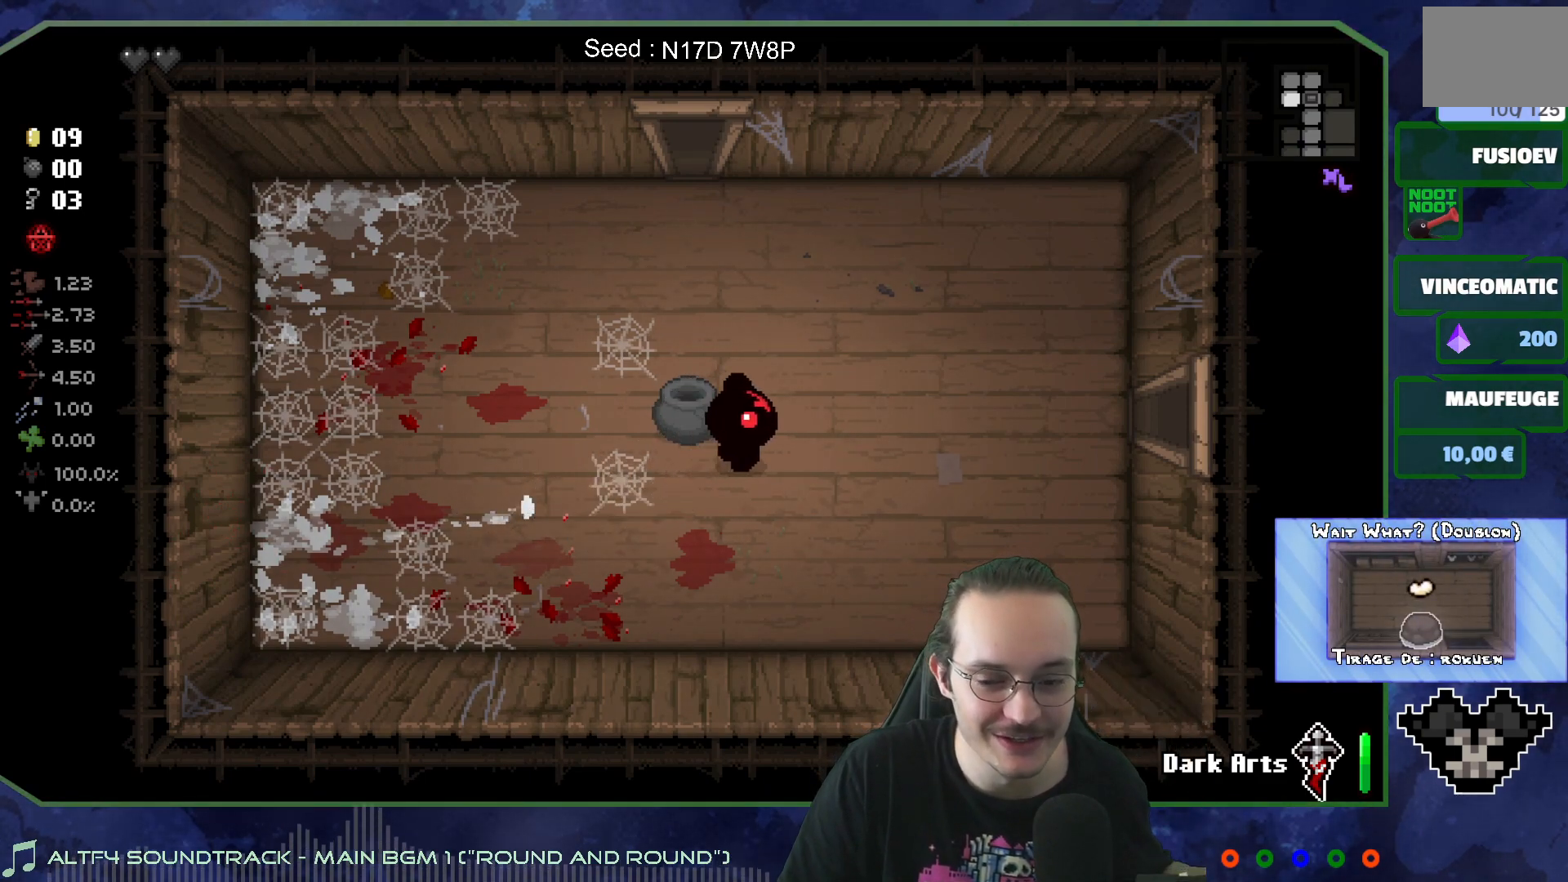
Gameplay with a controller (Xbox layout); each line is a JSON object with the inputs held at the frame after it. "events" lists button and stick changes between this image and that frame as [ms after this image, input, new state], when the widget could be followed in between. Not read: L3 R3.
{"buttons": [], "left_stick": "right", "right_stick": "center", "events": [[33, "left_stick", "up-right"], [150, "left_stick", "right"]]}
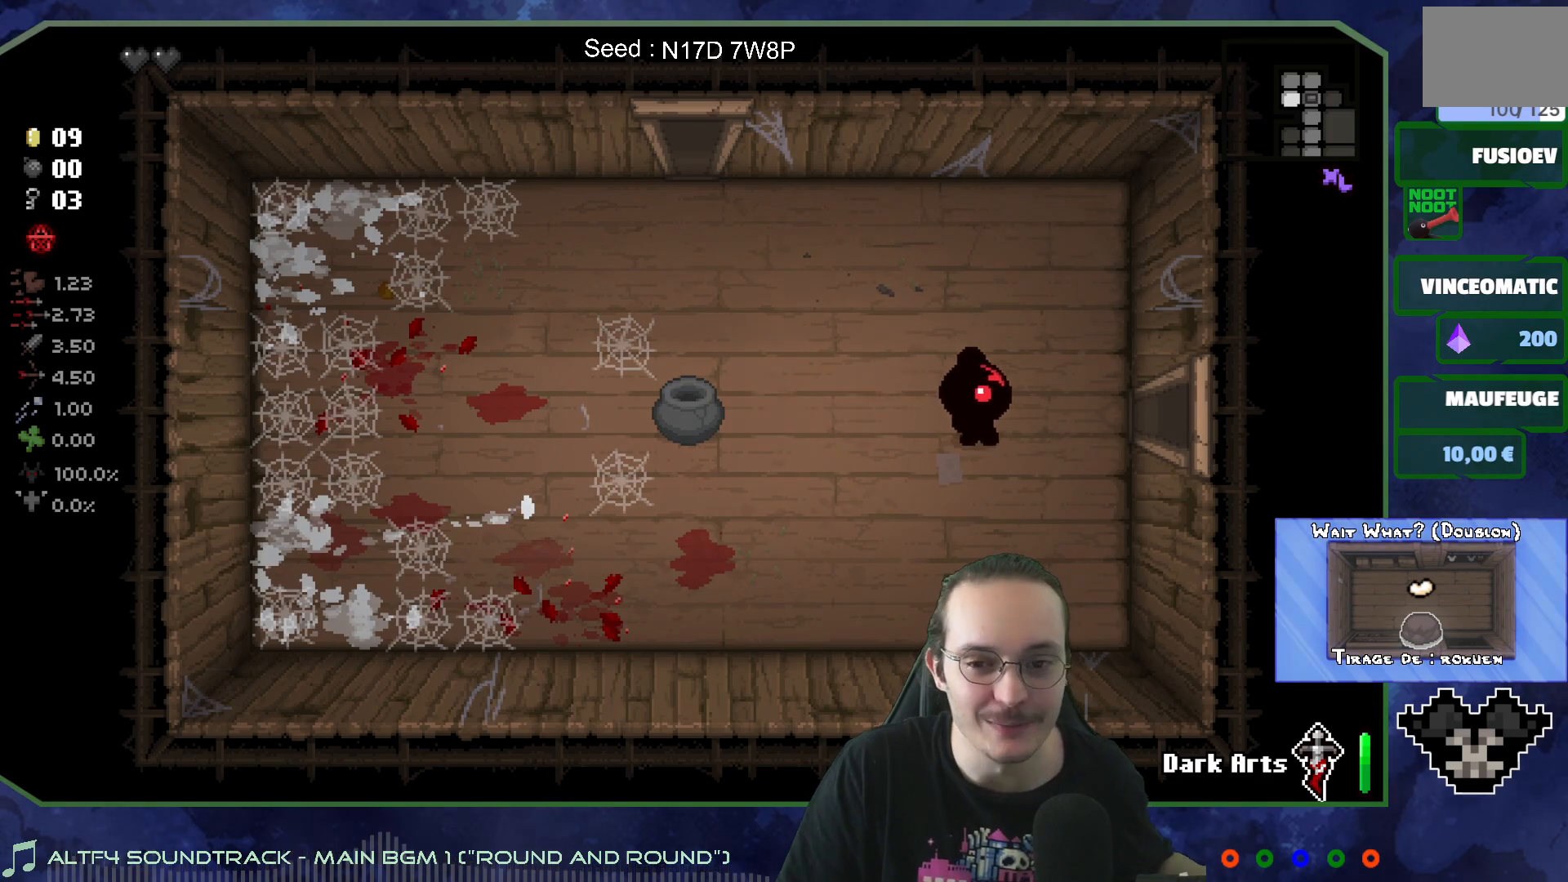
{"buttons": [], "left_stick": "right", "right_stick": "center", "events": []}
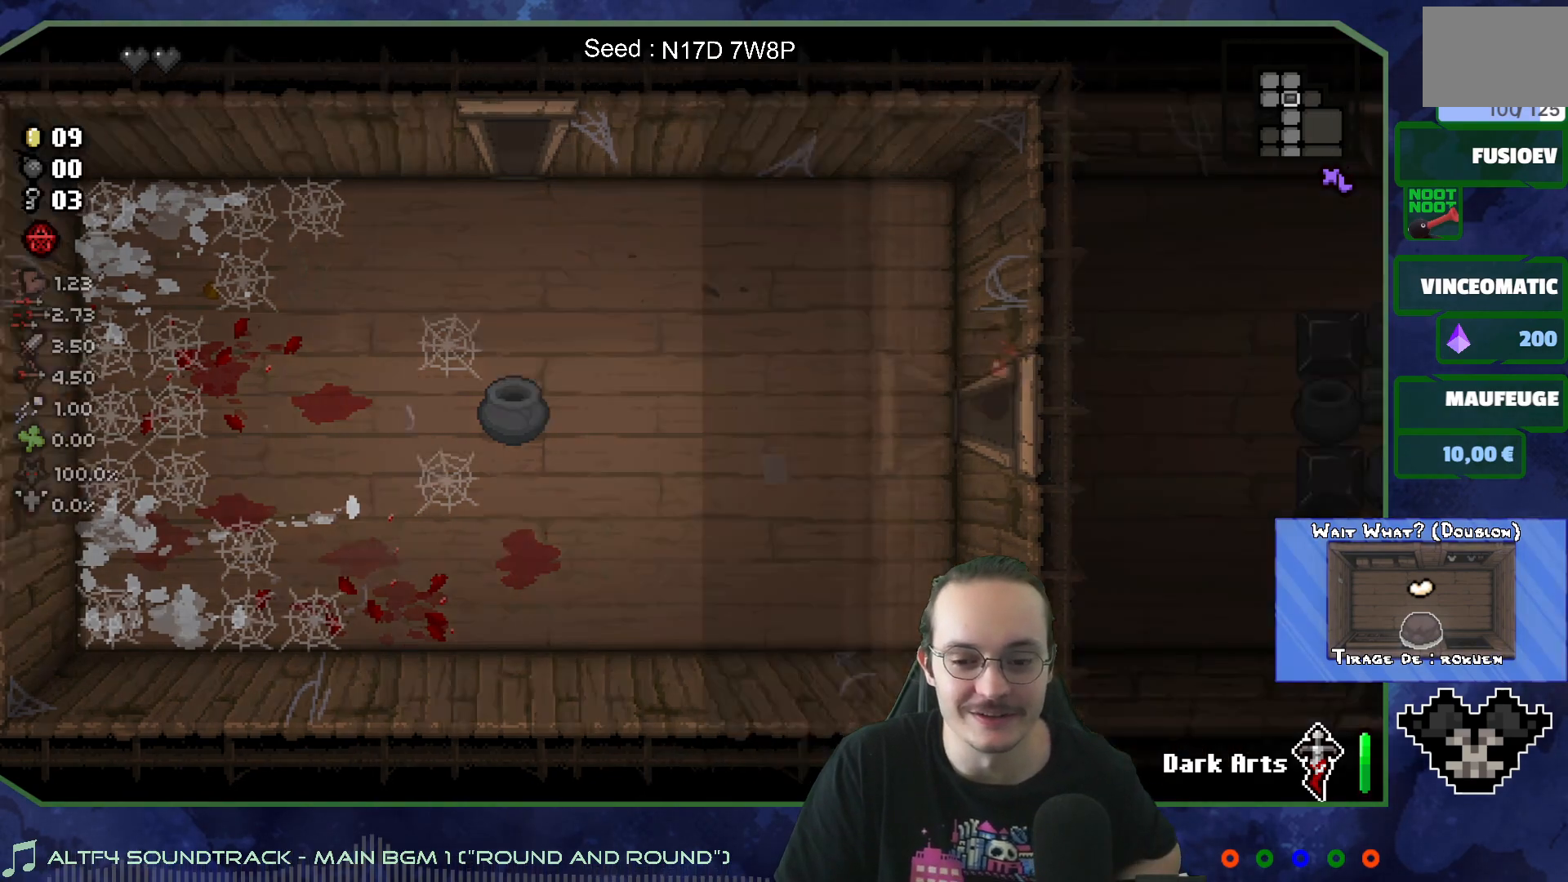
{"buttons": [], "left_stick": "right", "right_stick": "center", "events": [[133, "left_stick", "center"], [417, "left_stick", "right"]]}
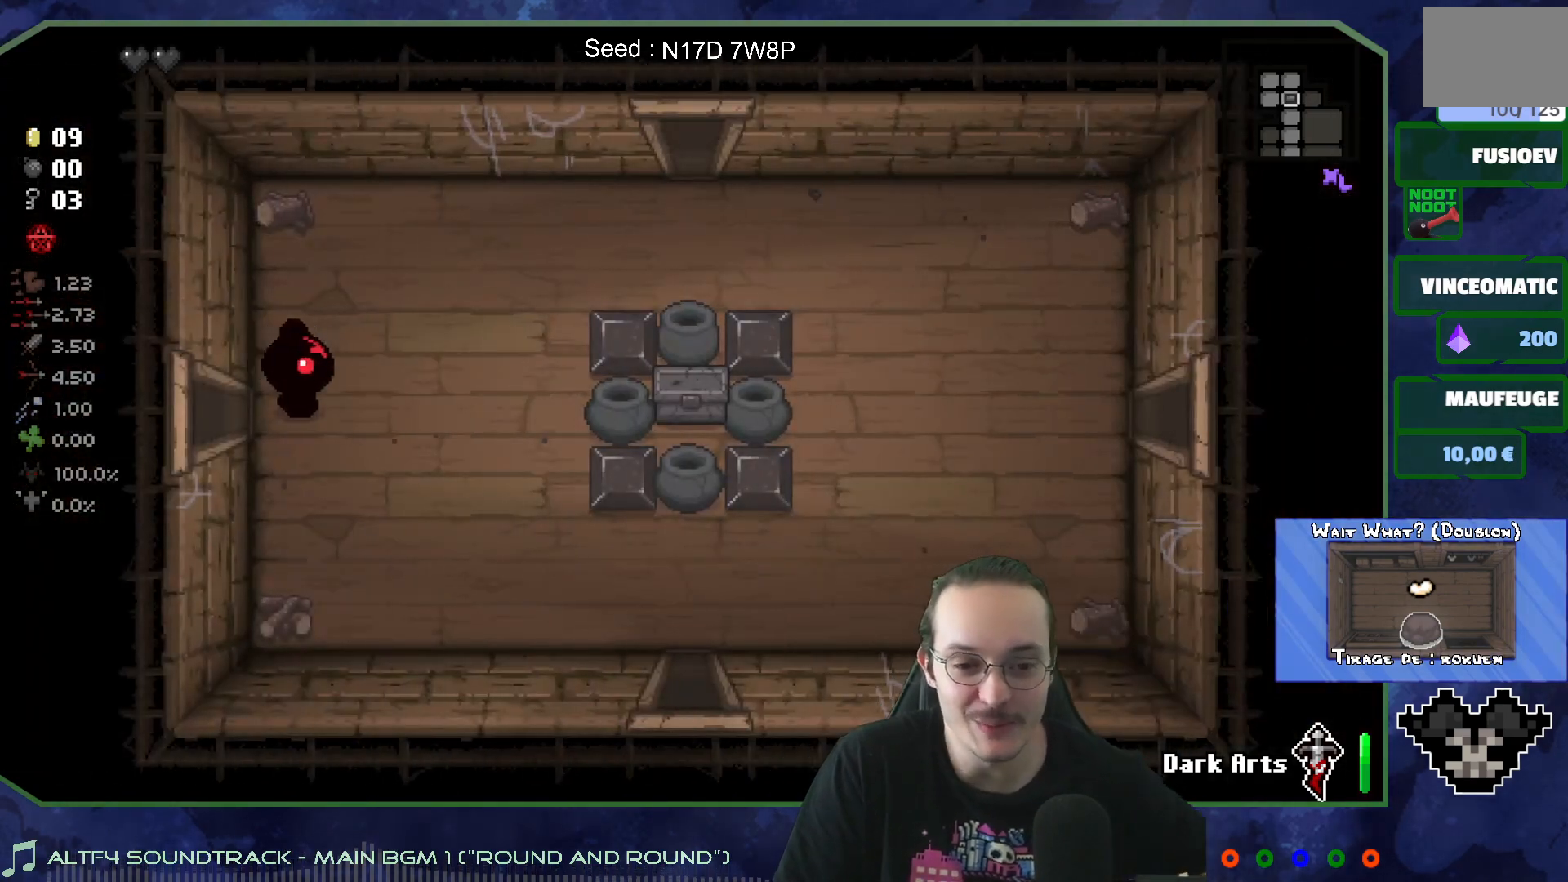
{"buttons": [], "left_stick": "right", "right_stick": "center", "events": [[67, "left_stick", "down-right"], [467, "left_stick", "right"]]}
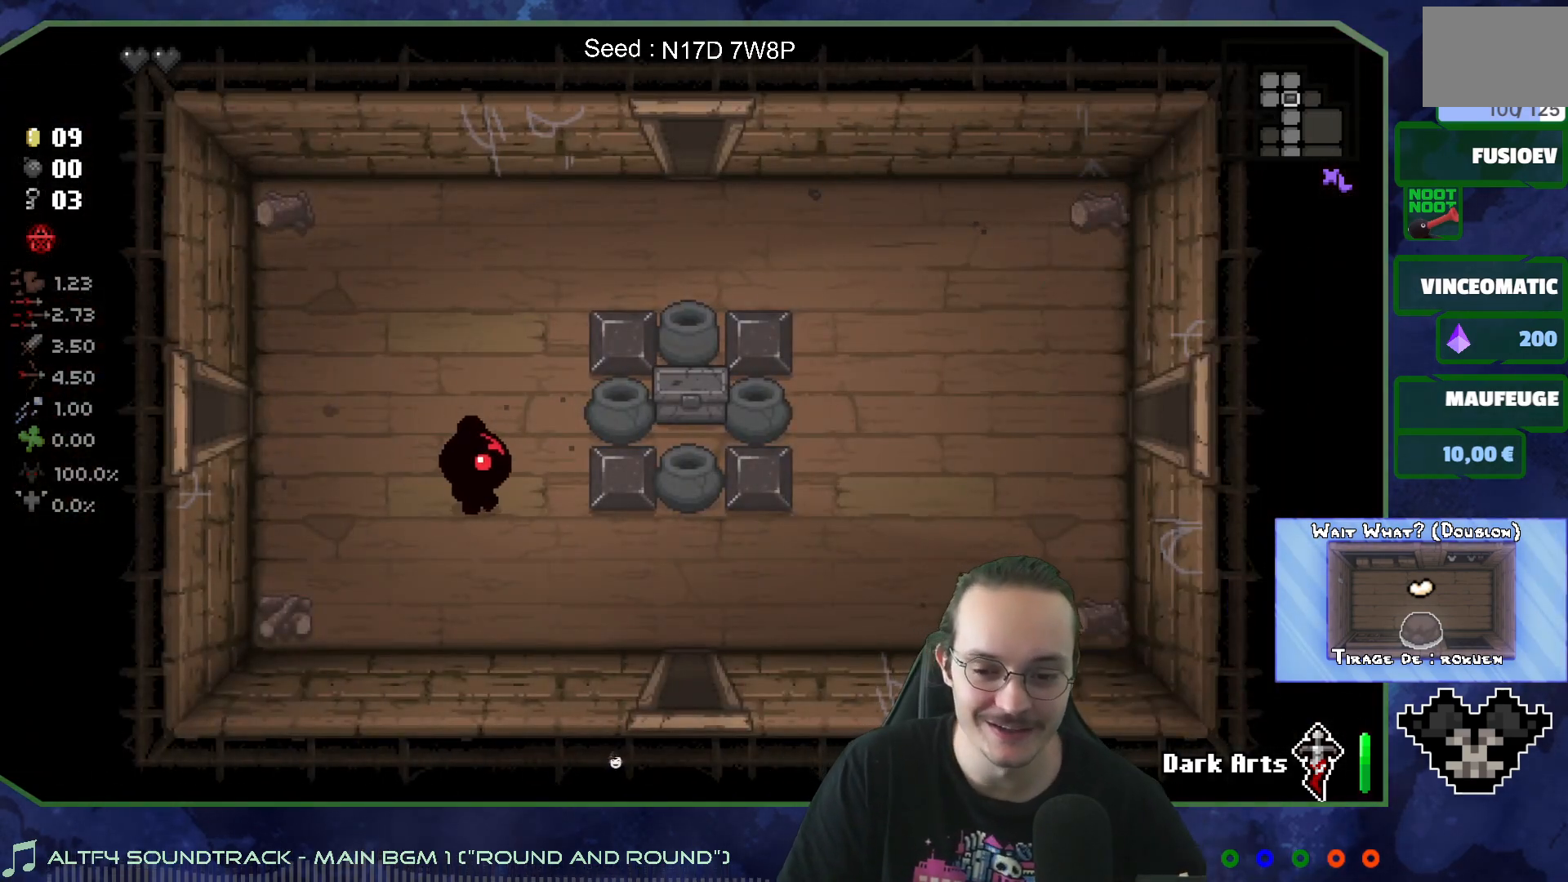
{"buttons": [], "left_stick": "right", "right_stick": "center", "events": []}
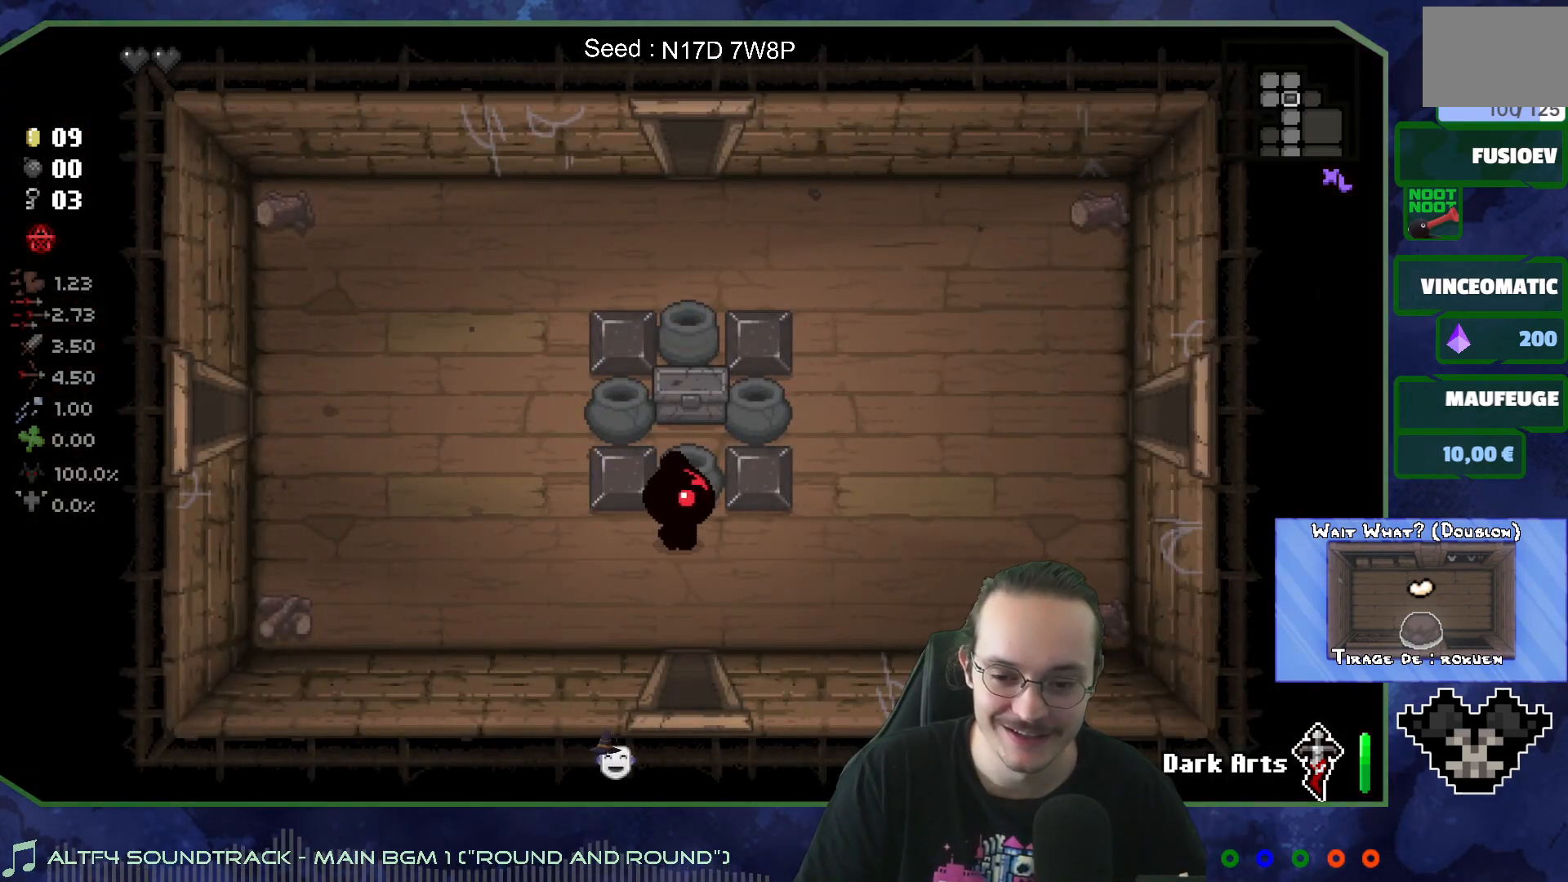
{"buttons": [], "left_stick": "up-right", "right_stick": "center", "events": [[133, "left_stick", "up-right"]]}
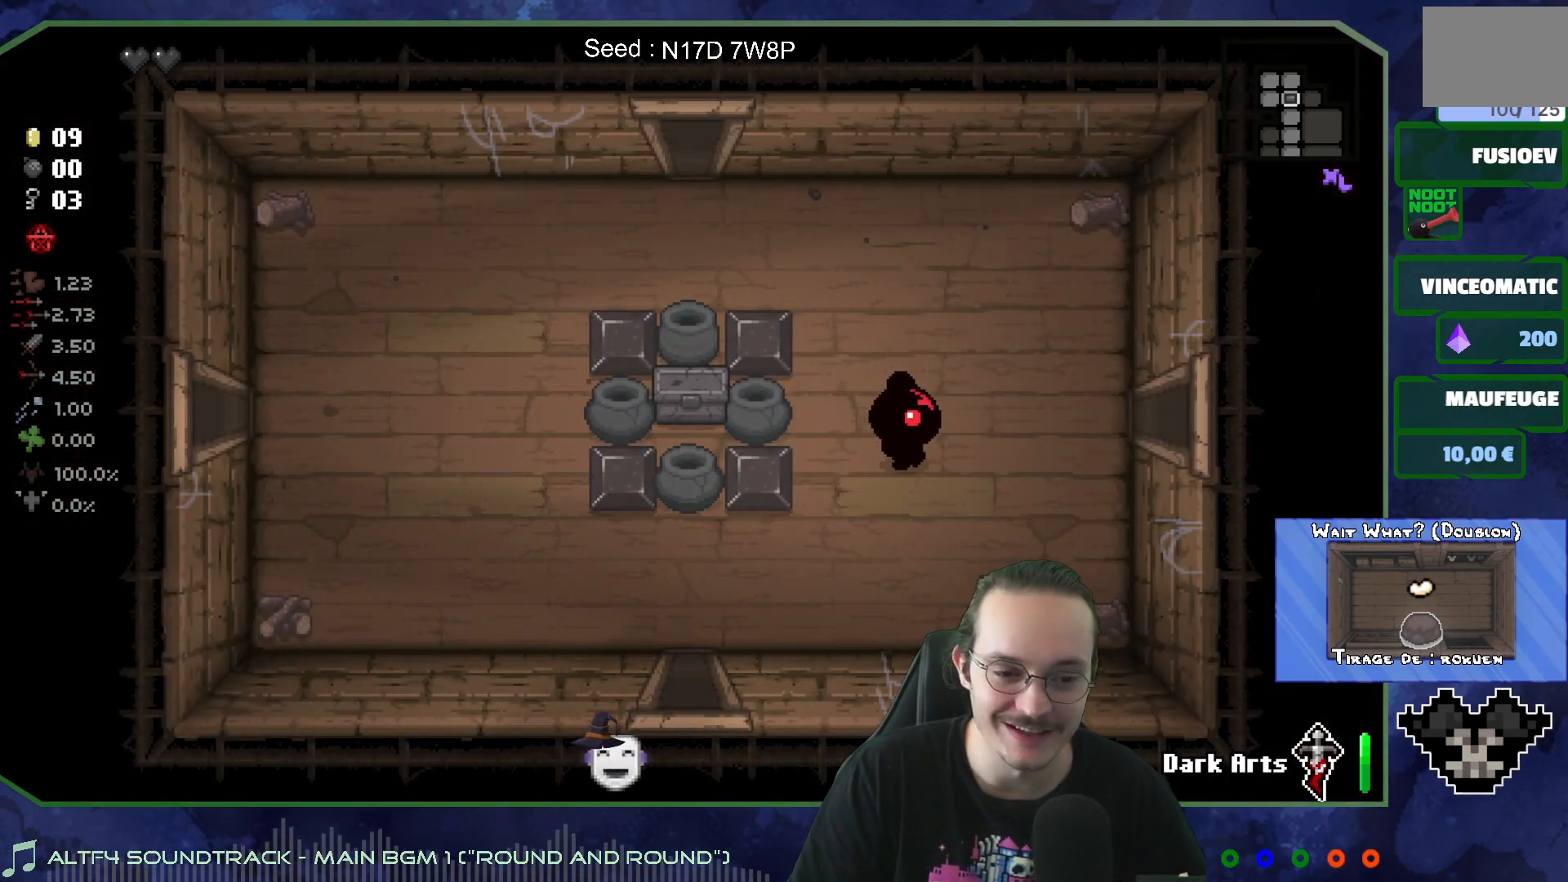
{"buttons": [], "left_stick": "right", "right_stick": "center", "events": [[150, "left_stick", "right"]]}
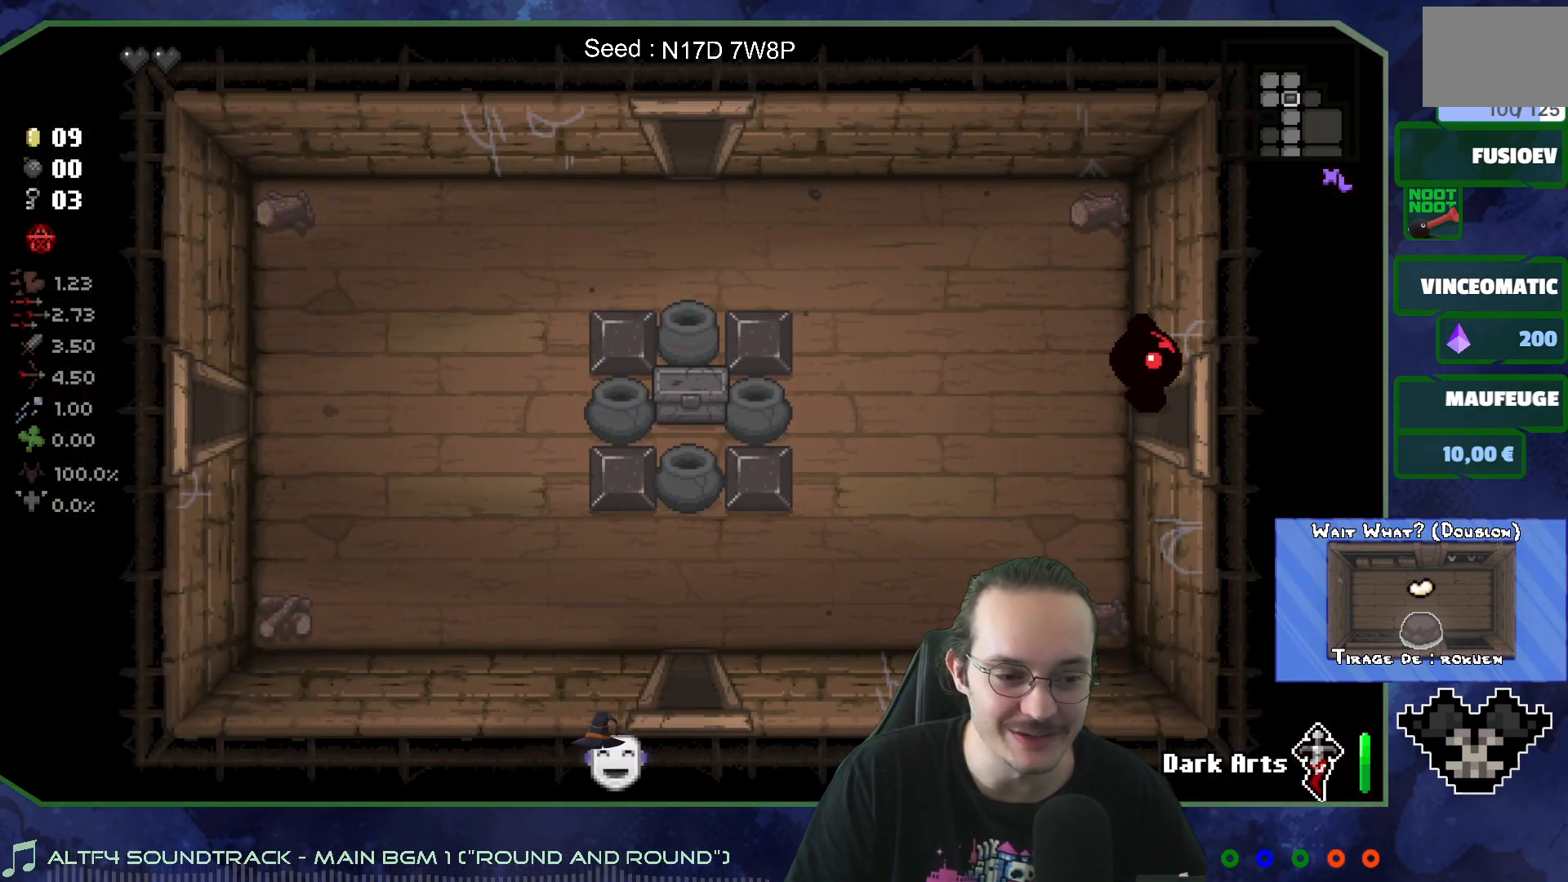
{"buttons": [], "left_stick": "center", "right_stick": "right", "events": [[150, "right_stick", "right"], [200, "left_stick", "center"]]}
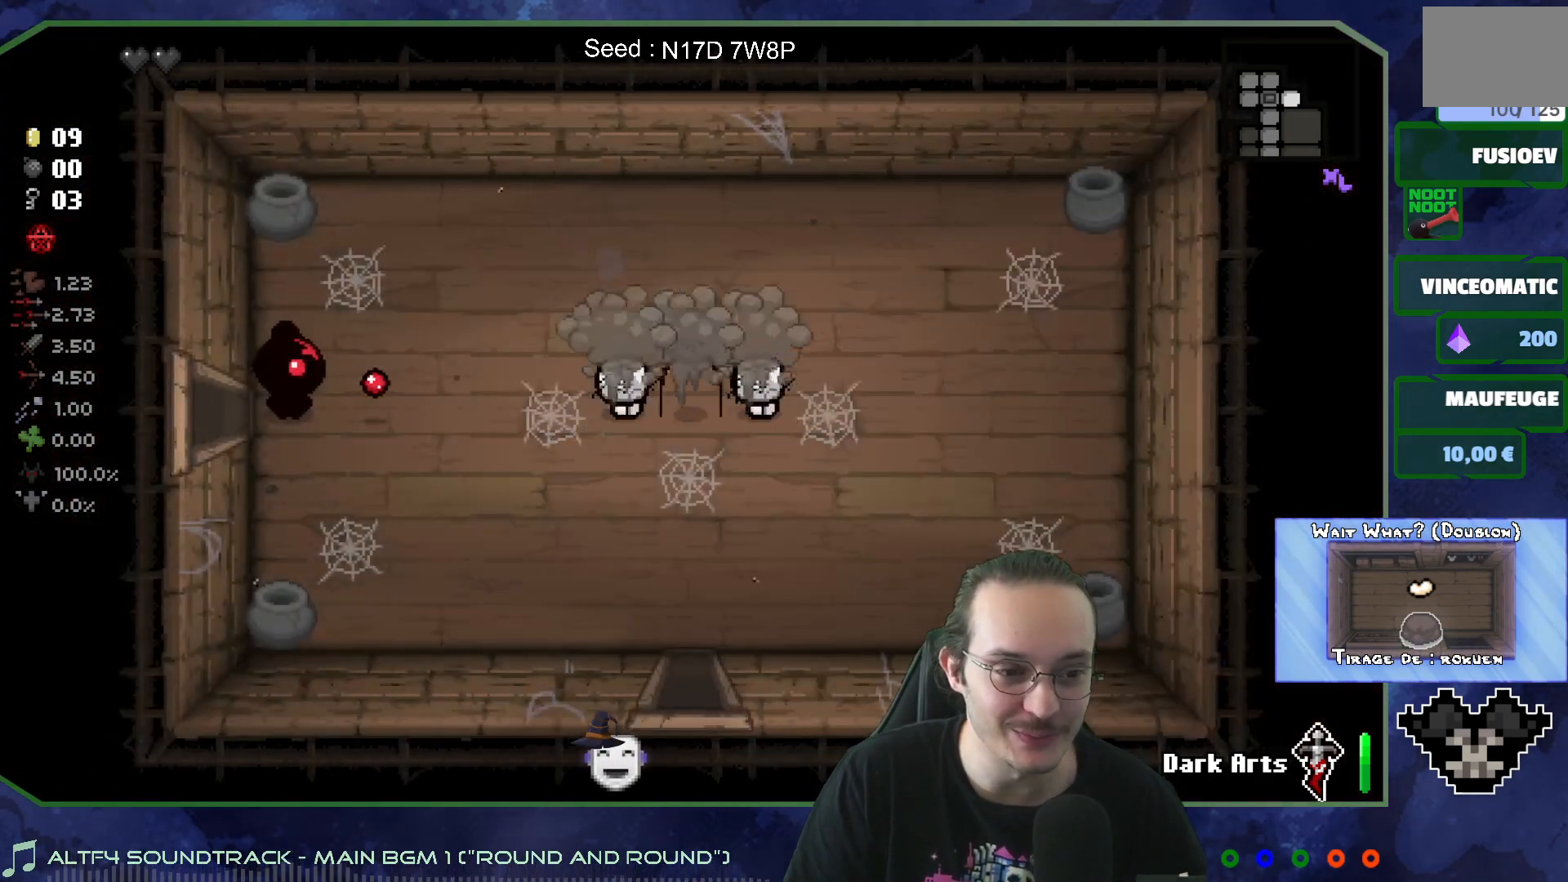
{"buttons": [], "left_stick": "right", "right_stick": "right", "events": [[150, "left_stick", "right"]]}
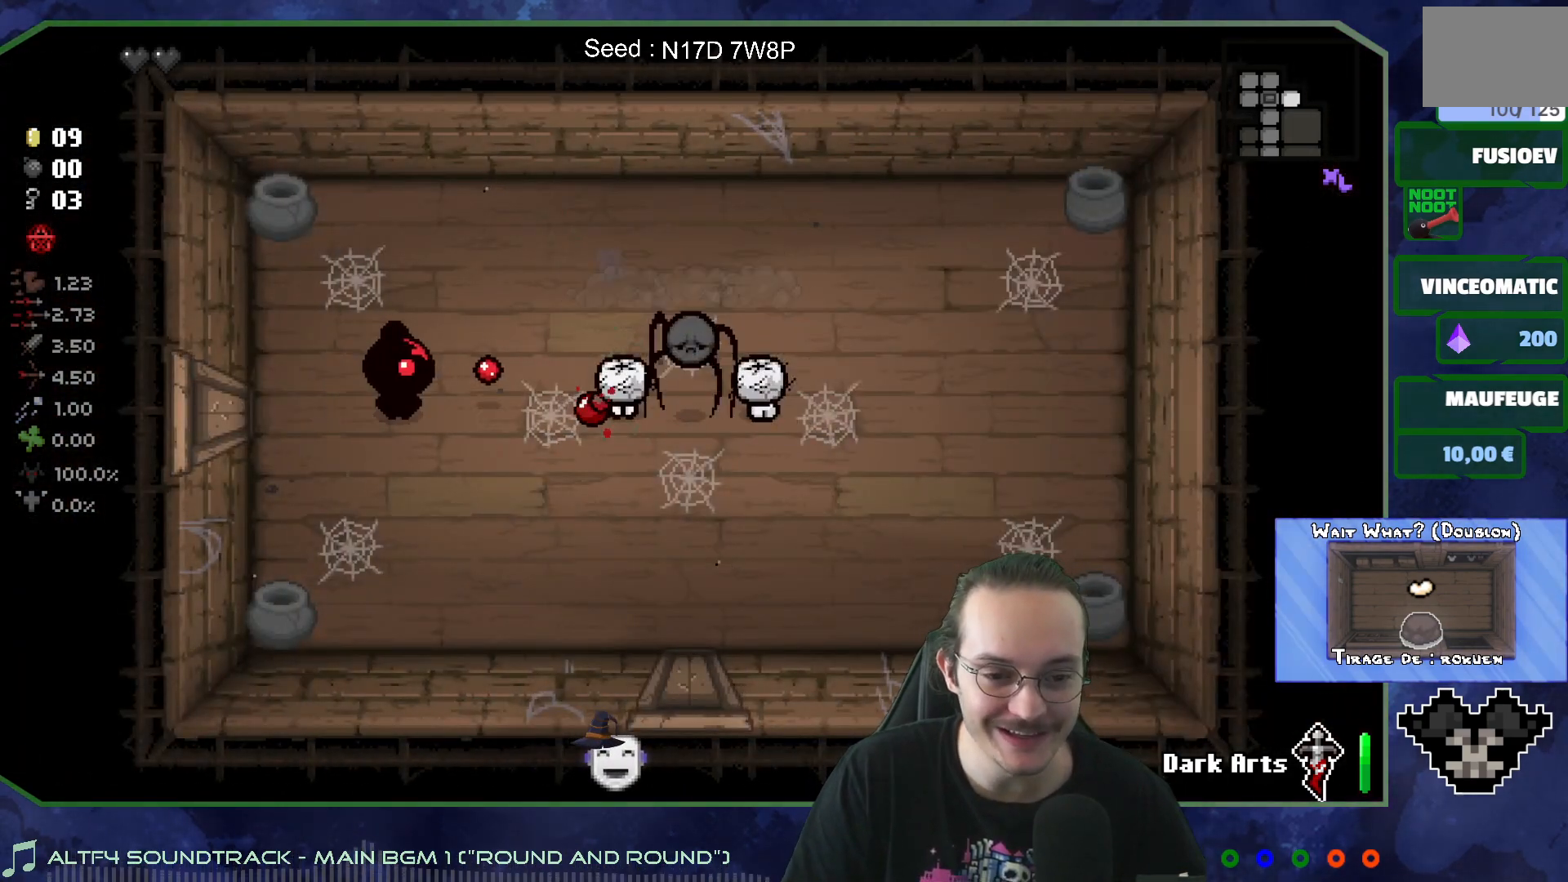
{"buttons": [], "left_stick": "down-right", "right_stick": "center", "events": [[50, "right_stick", "center"], [433, "left_stick", "down-right"]]}
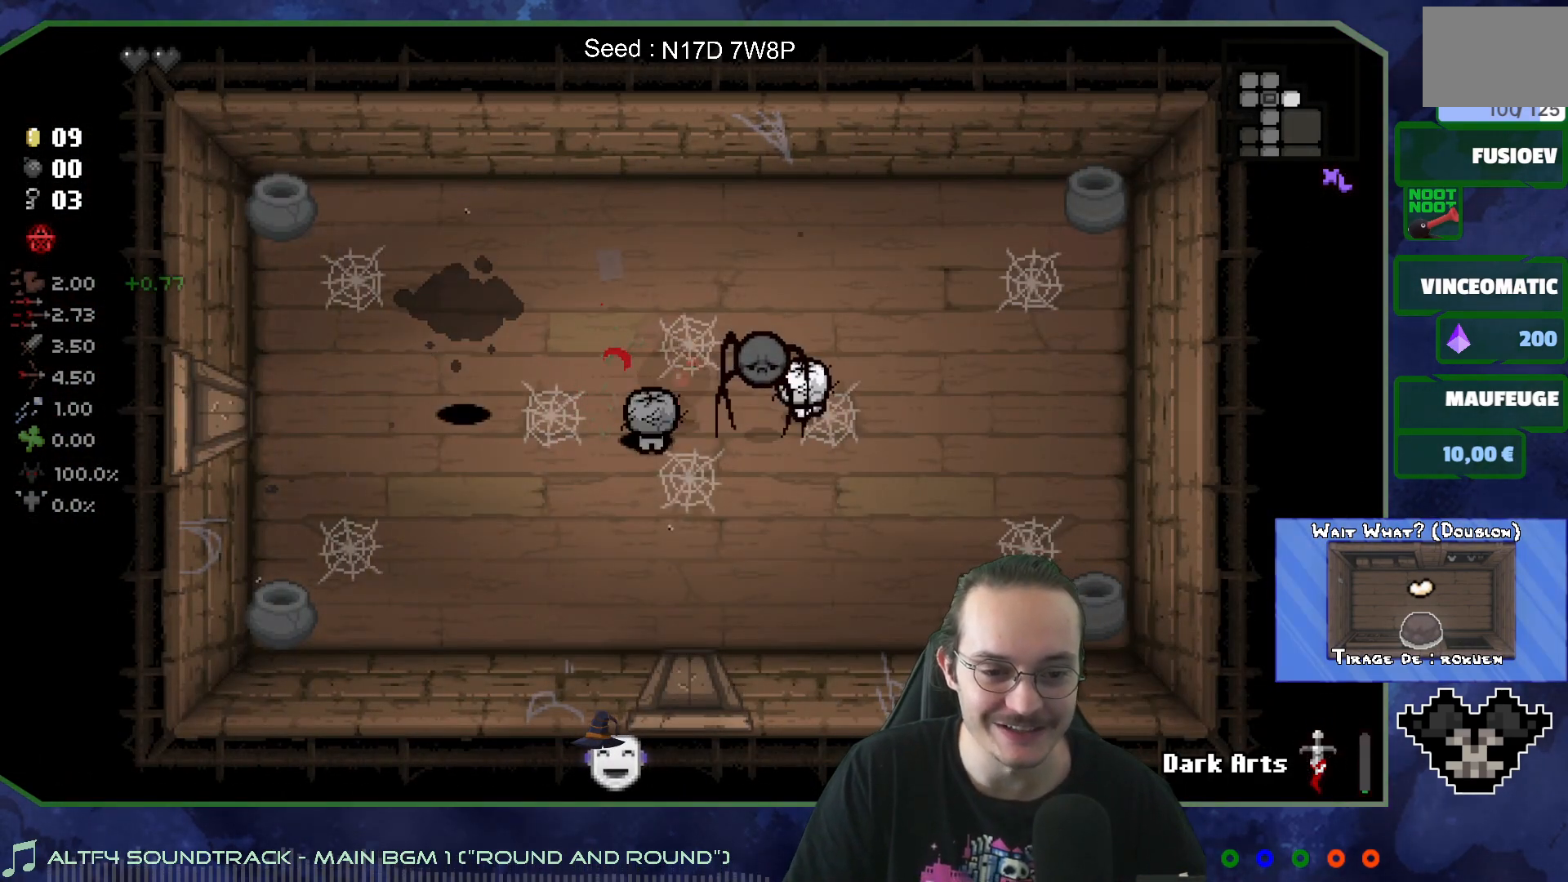
{"buttons": [], "left_stick": "center", "right_stick": "left", "events": [[50, "left_stick", "right"], [317, "right_stick", "left"], [367, "left_stick", "center"]]}
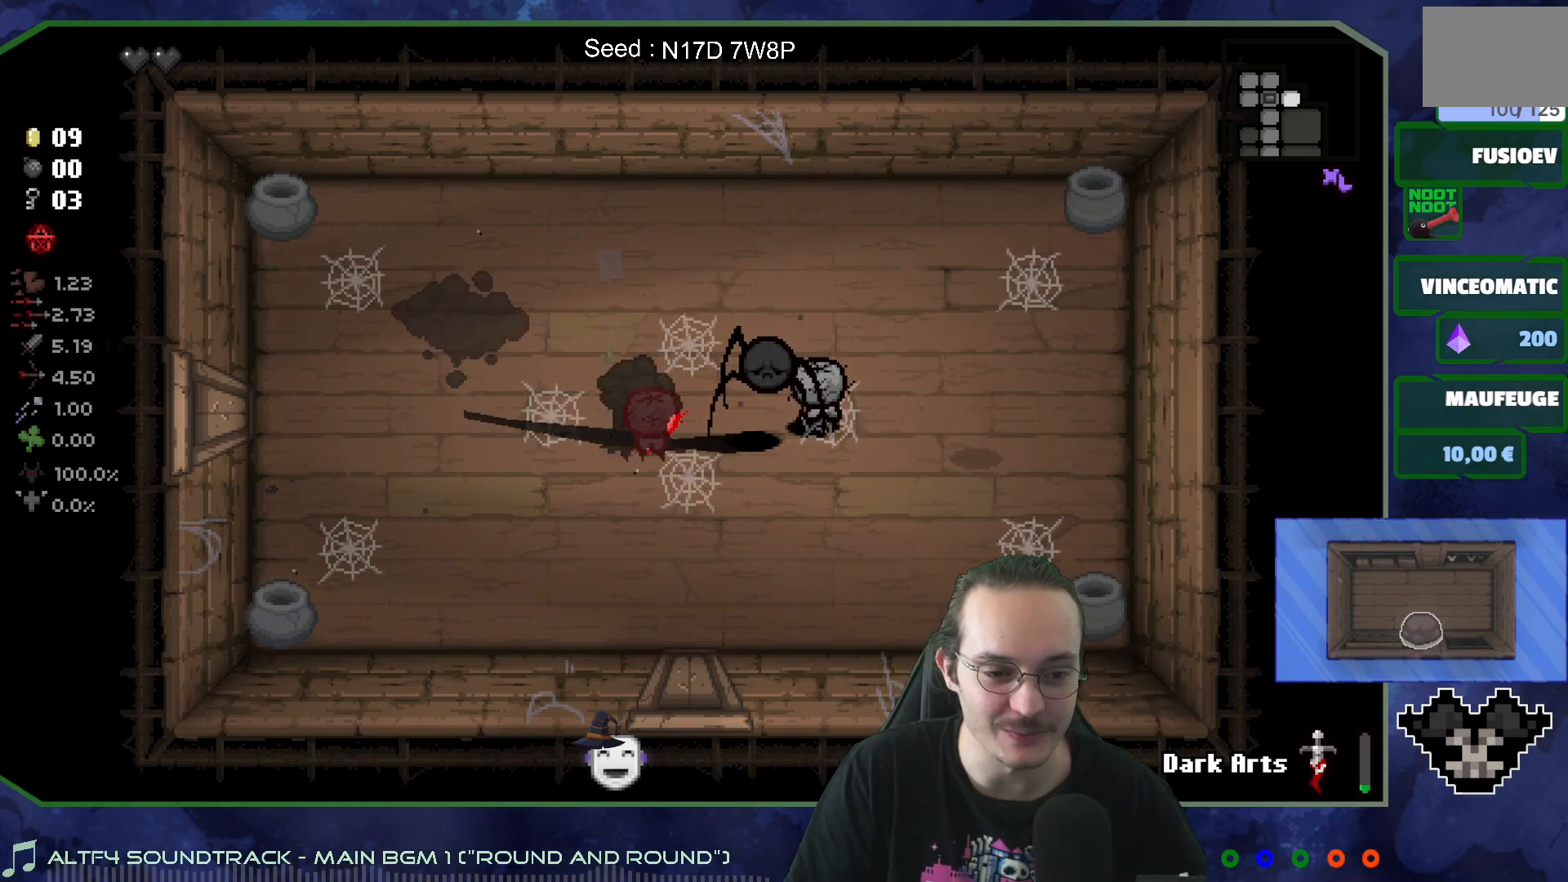
{"buttons": [], "left_stick": "up-left", "right_stick": "left", "events": [[33, "left_stick", "up-right"], [233, "left_stick", "center"], [467, "left_stick", "up-left"]]}
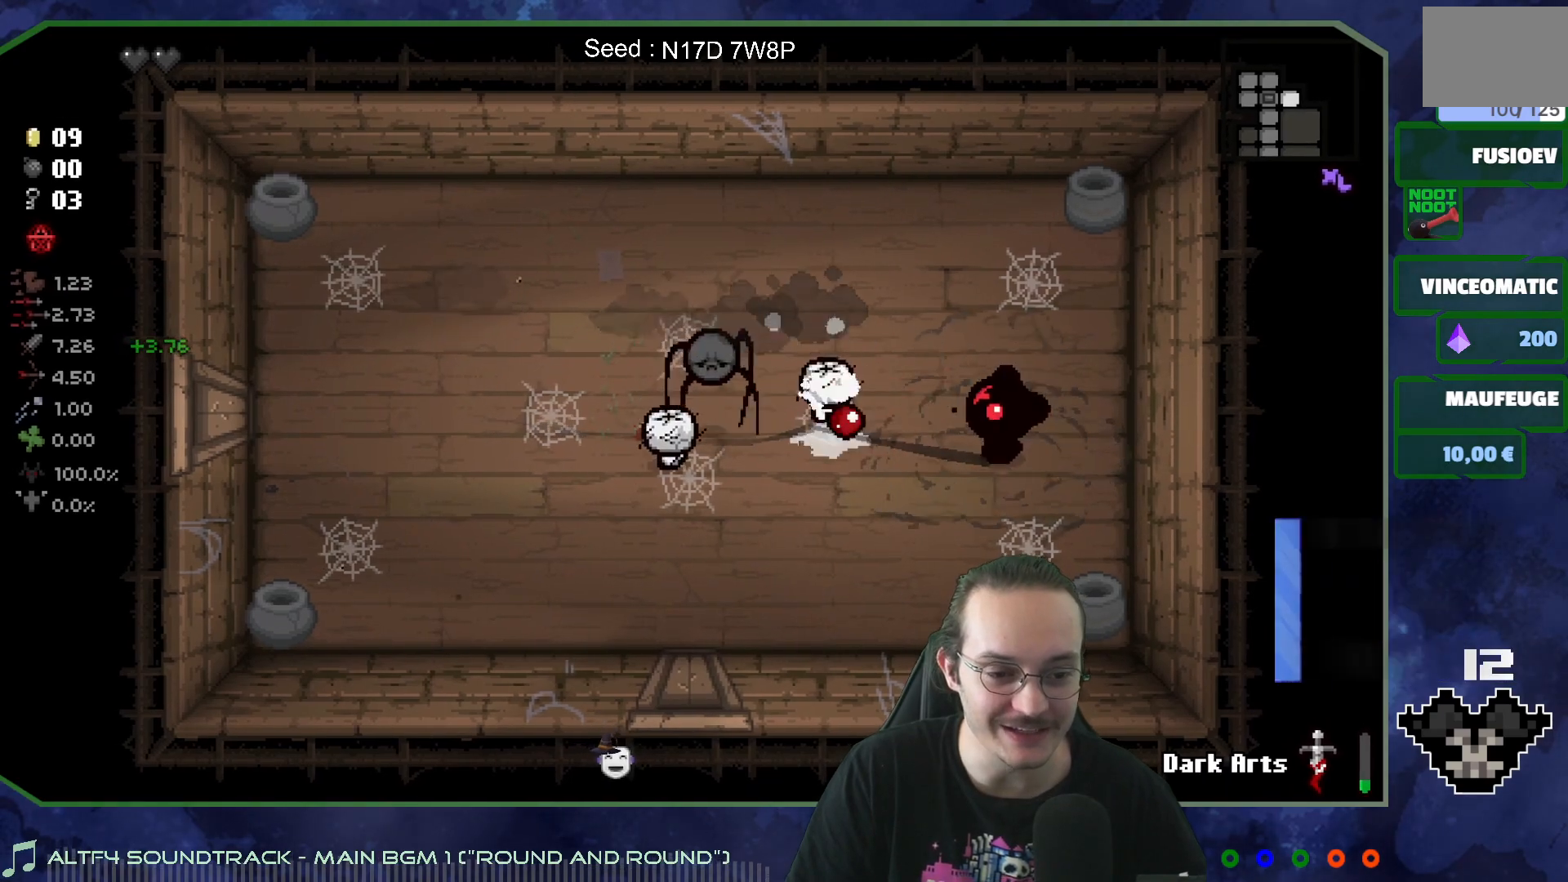
{"buttons": [], "left_stick": "left", "right_stick": "left", "events": [[150, "left_stick", "right"], [333, "left_stick", "down"], [400, "left_stick", "left"]]}
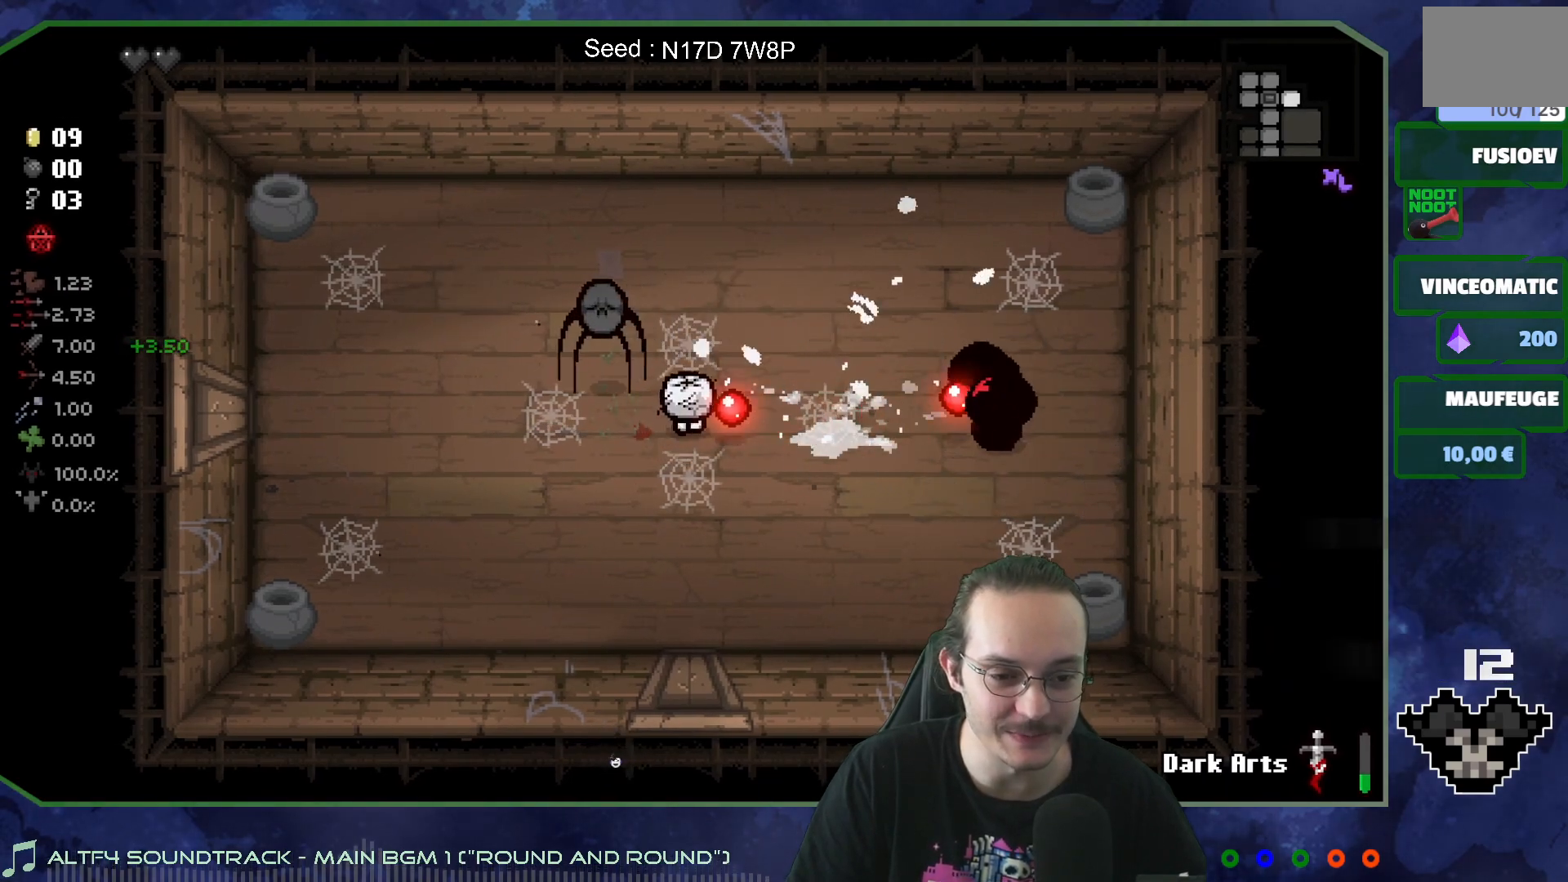
{"buttons": [], "left_stick": "up", "right_stick": "left", "events": [[183, "left_stick", "up-left"], [283, "left_stick", "center"], [350, "left_stick", "right"], [450, "left_stick", "up"]]}
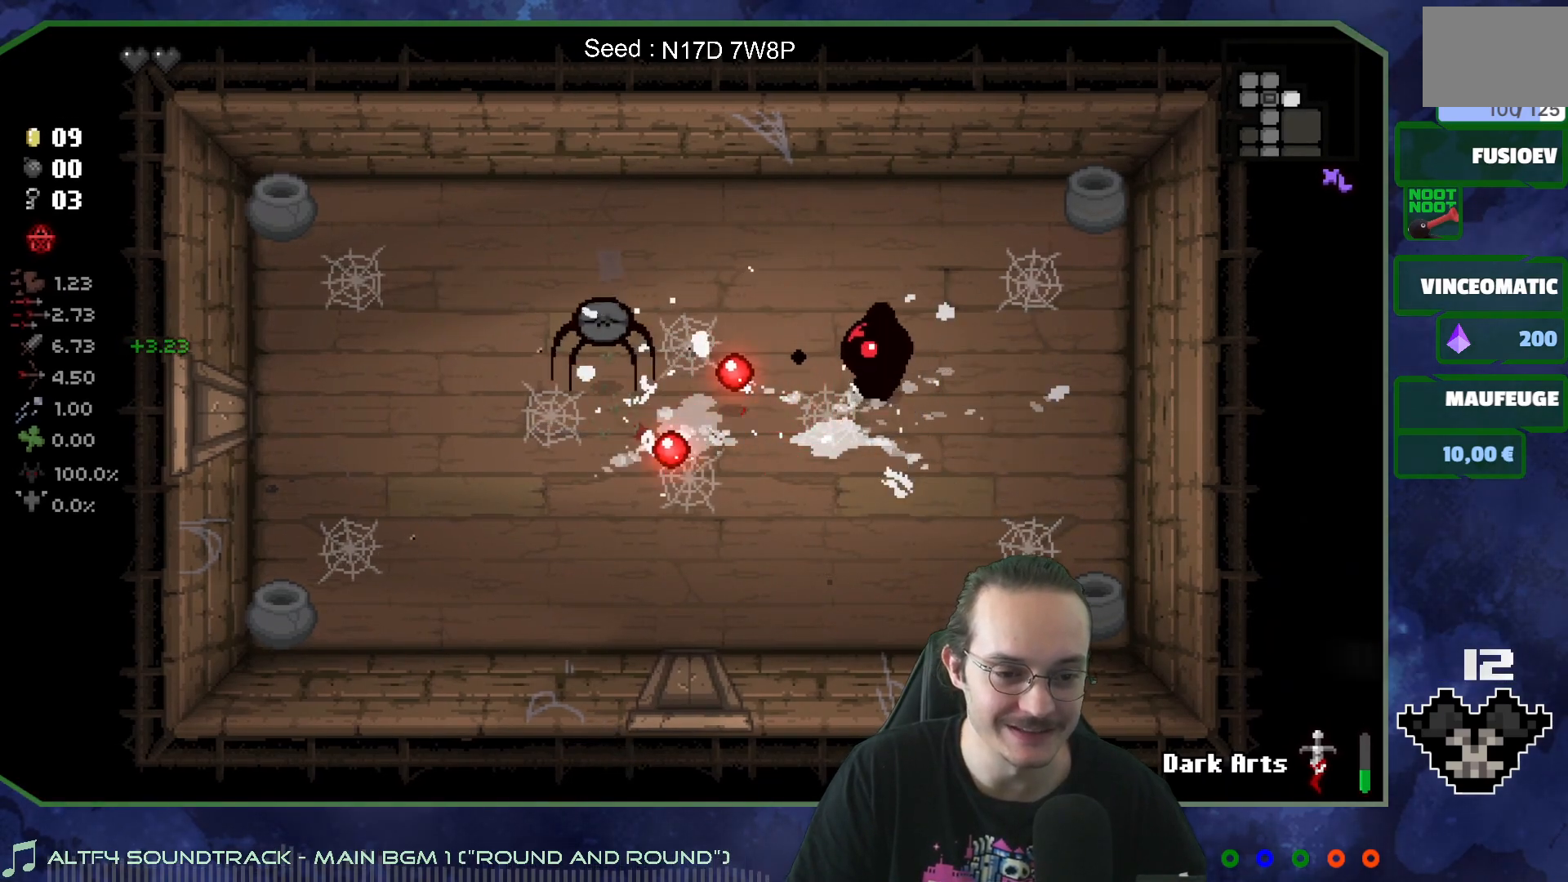
{"buttons": [], "left_stick": "center", "right_stick": "left", "events": [[67, "left_stick", "left"], [167, "left_stick", "center"], [283, "left_stick", "down"], [417, "left_stick", "center"]]}
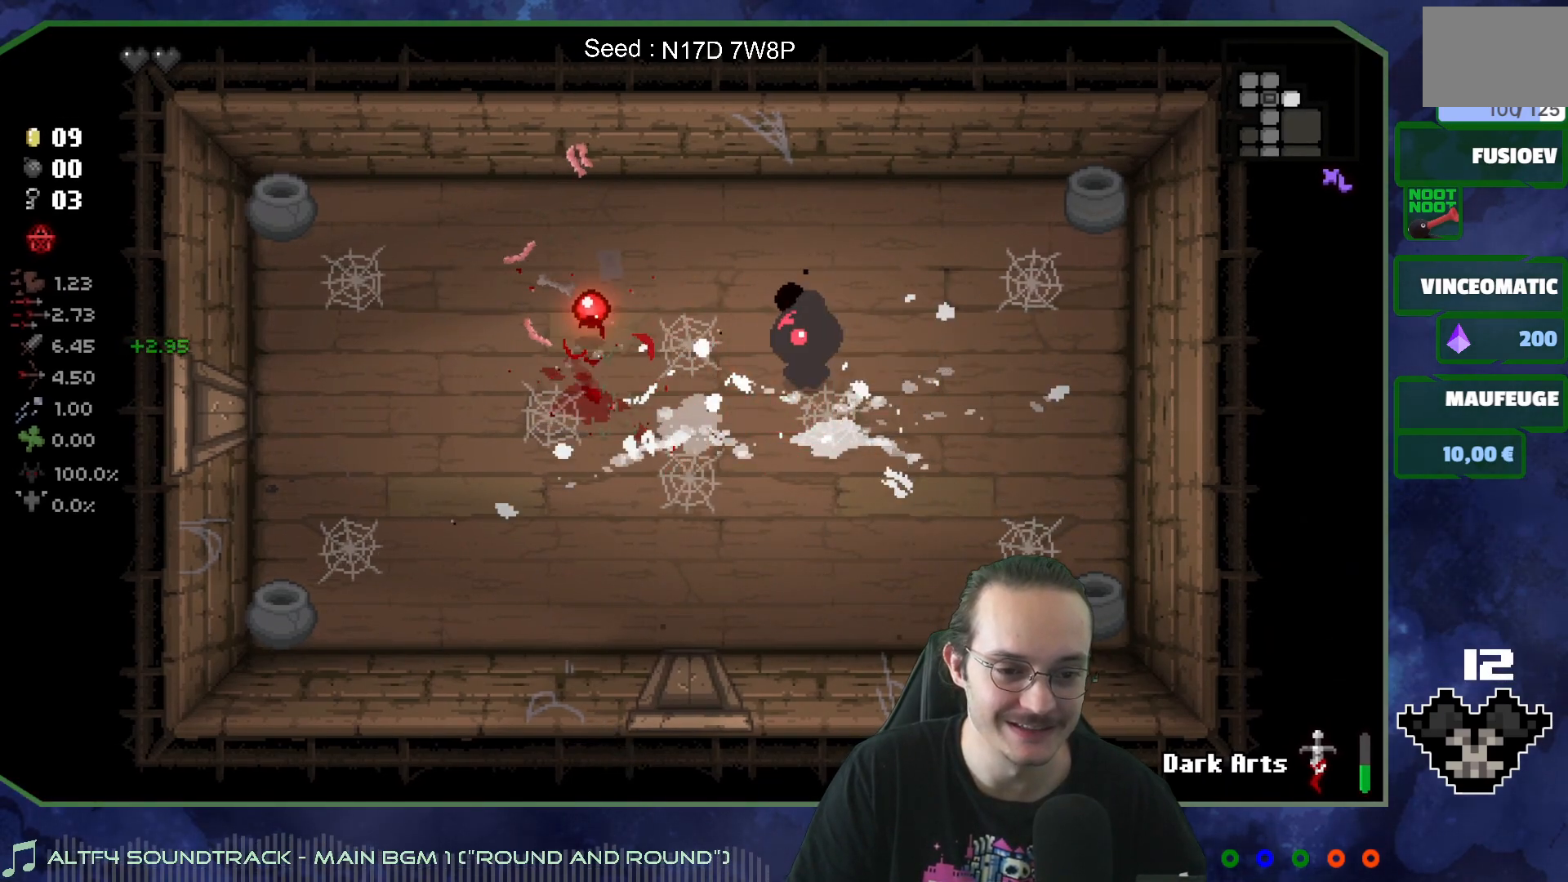
{"buttons": [], "left_stick": "center", "right_stick": "center", "events": [[400, "right_stick", "center"]]}
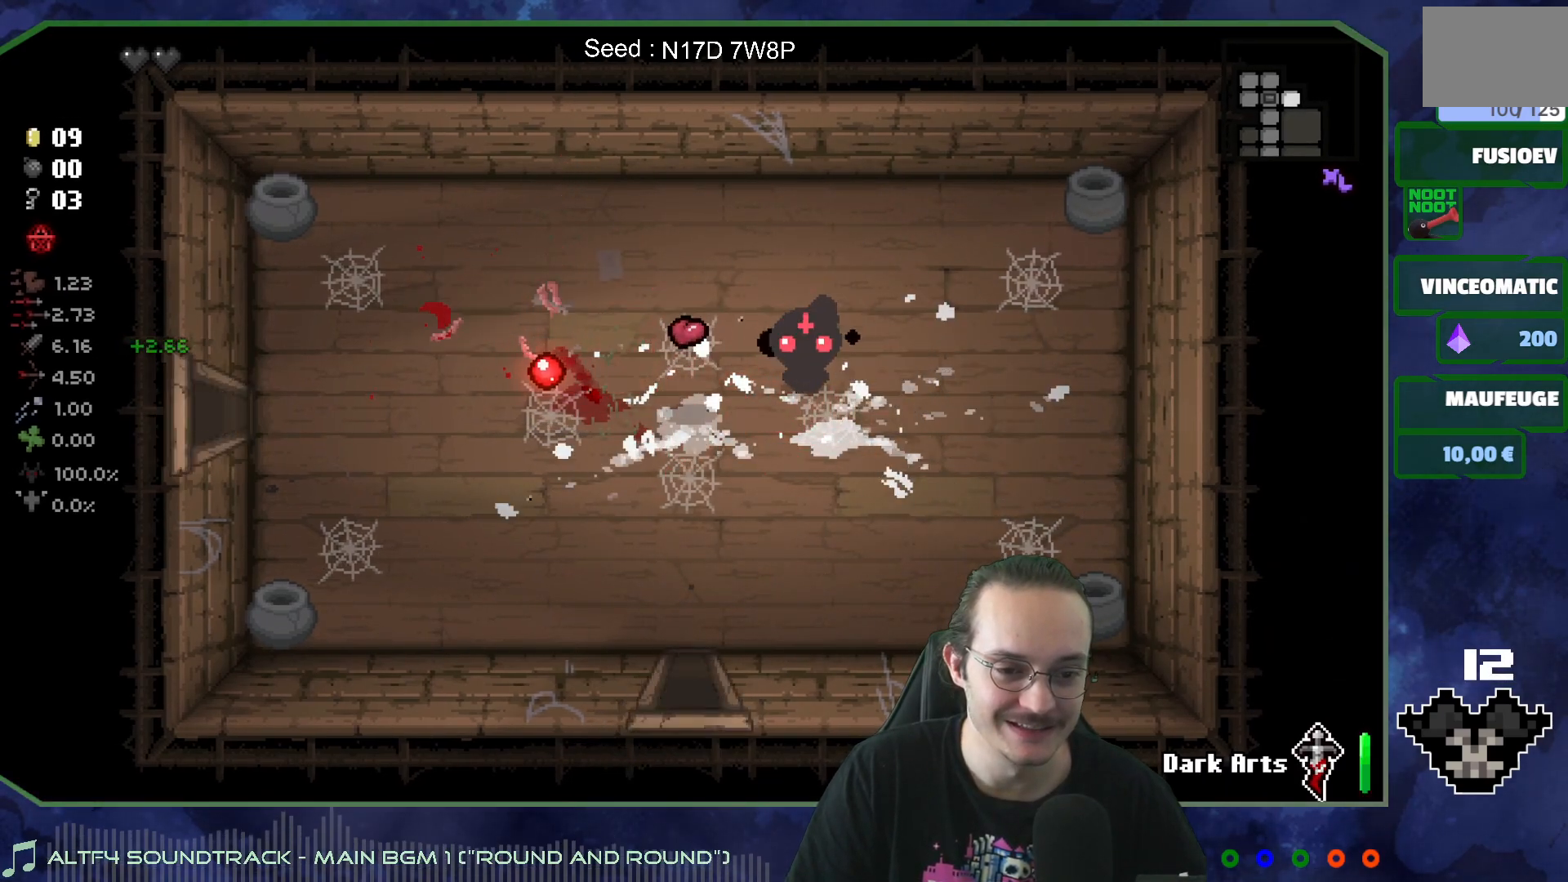
{"buttons": [], "left_stick": "up-right", "right_stick": "center", "events": [[133, "left_stick", "down-left"], [450, "left_stick", "up-right"]]}
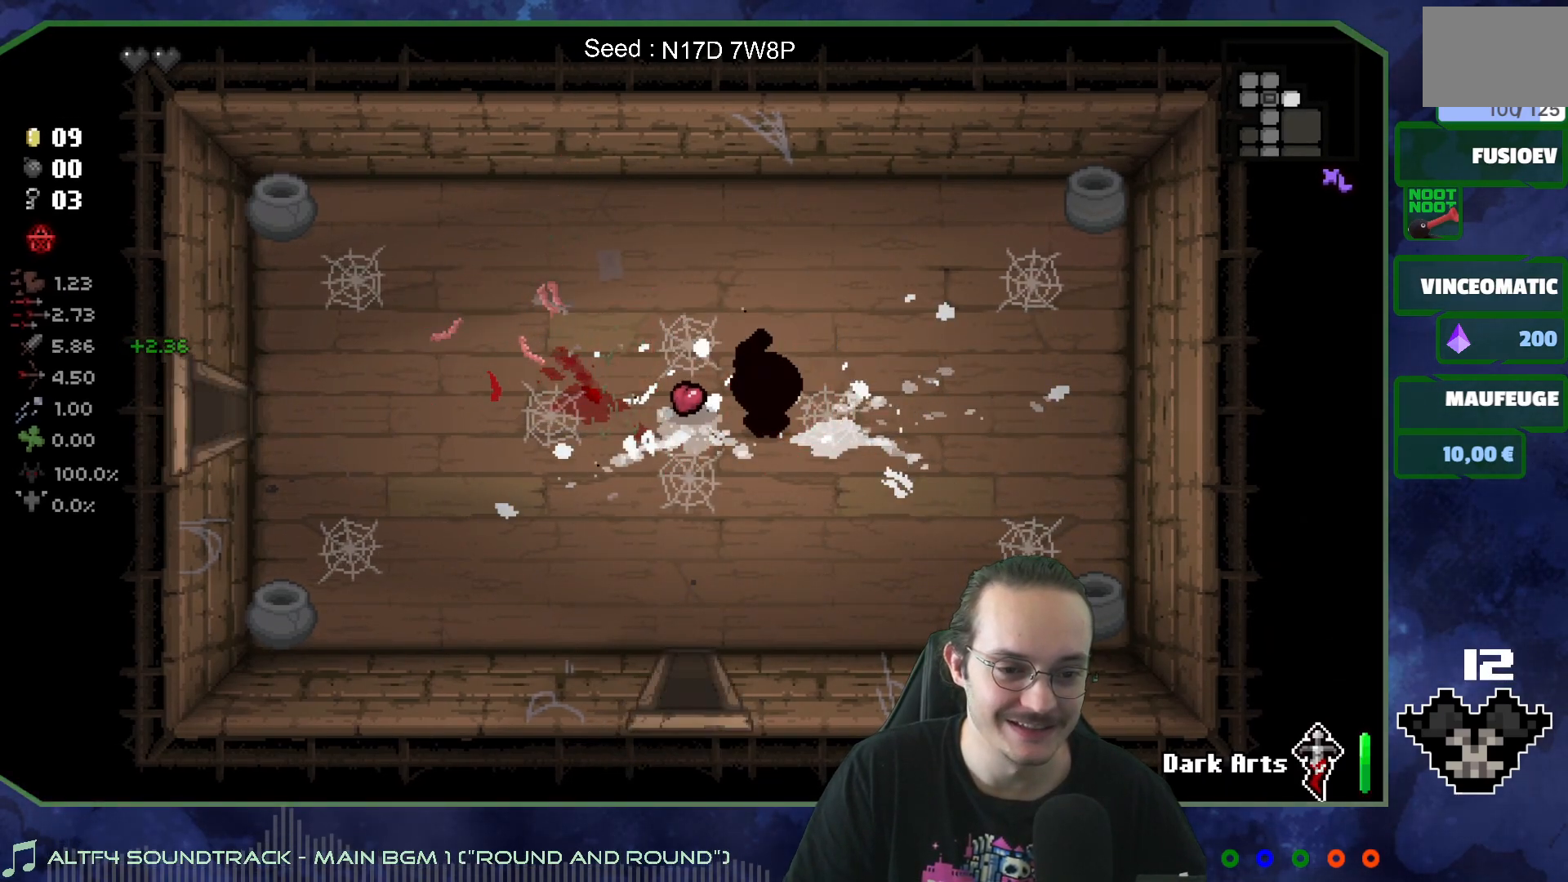
{"buttons": [], "left_stick": "down-left", "right_stick": "center", "events": [[17, "left_stick", "up"], [150, "left_stick", "left"], [450, "left_stick", "down-left"]]}
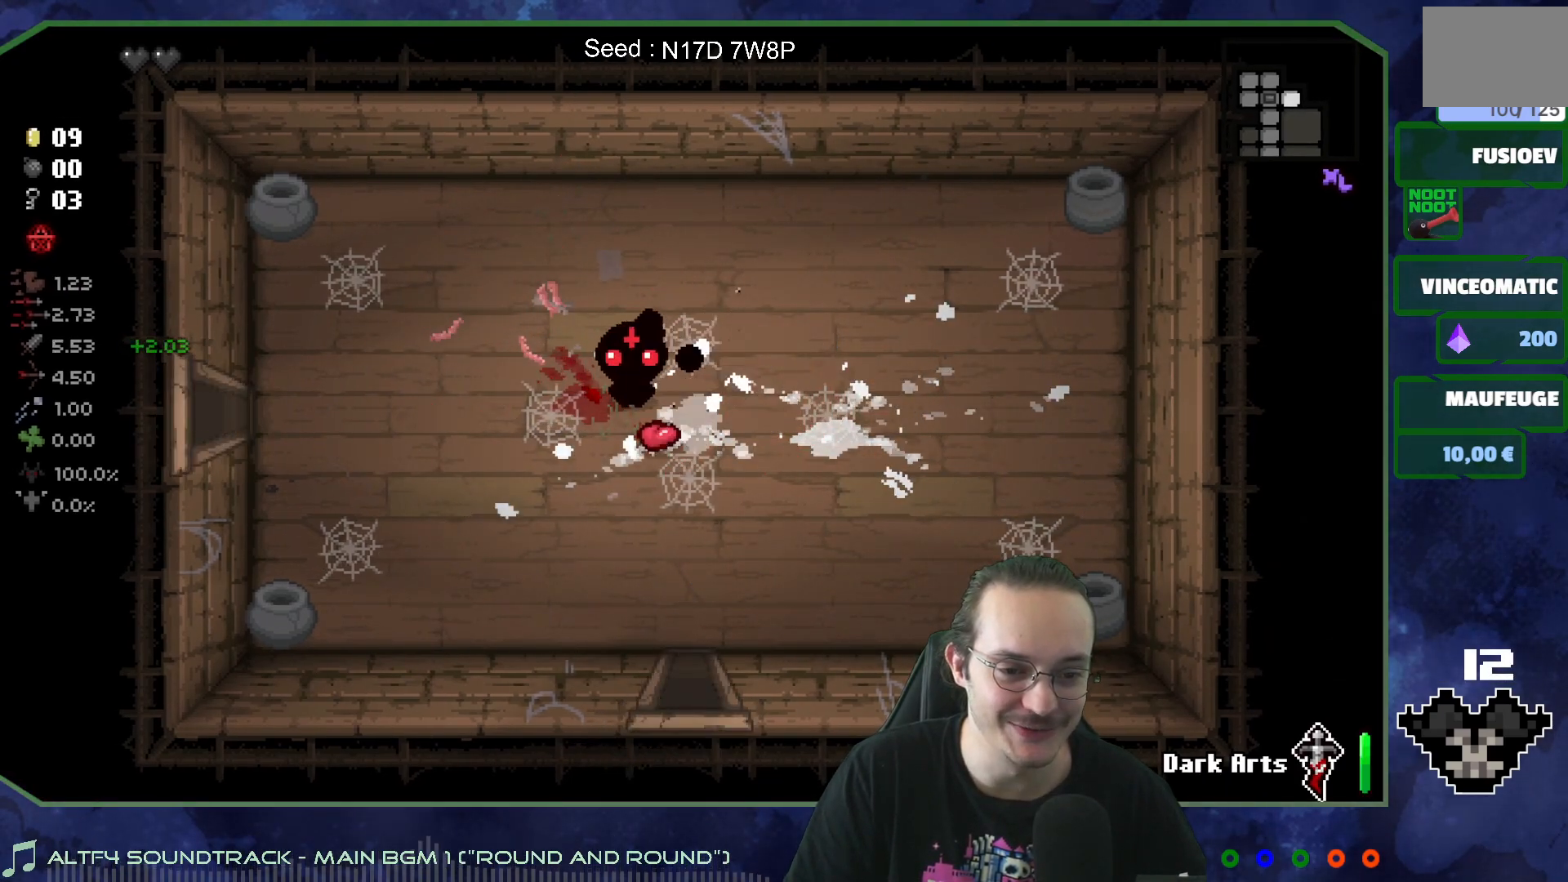
{"buttons": [], "left_stick": "down", "right_stick": "center", "events": [[83, "left_stick", "down-right"], [167, "left_stick", "right"], [267, "left_stick", "center"], [467, "left_stick", "down"]]}
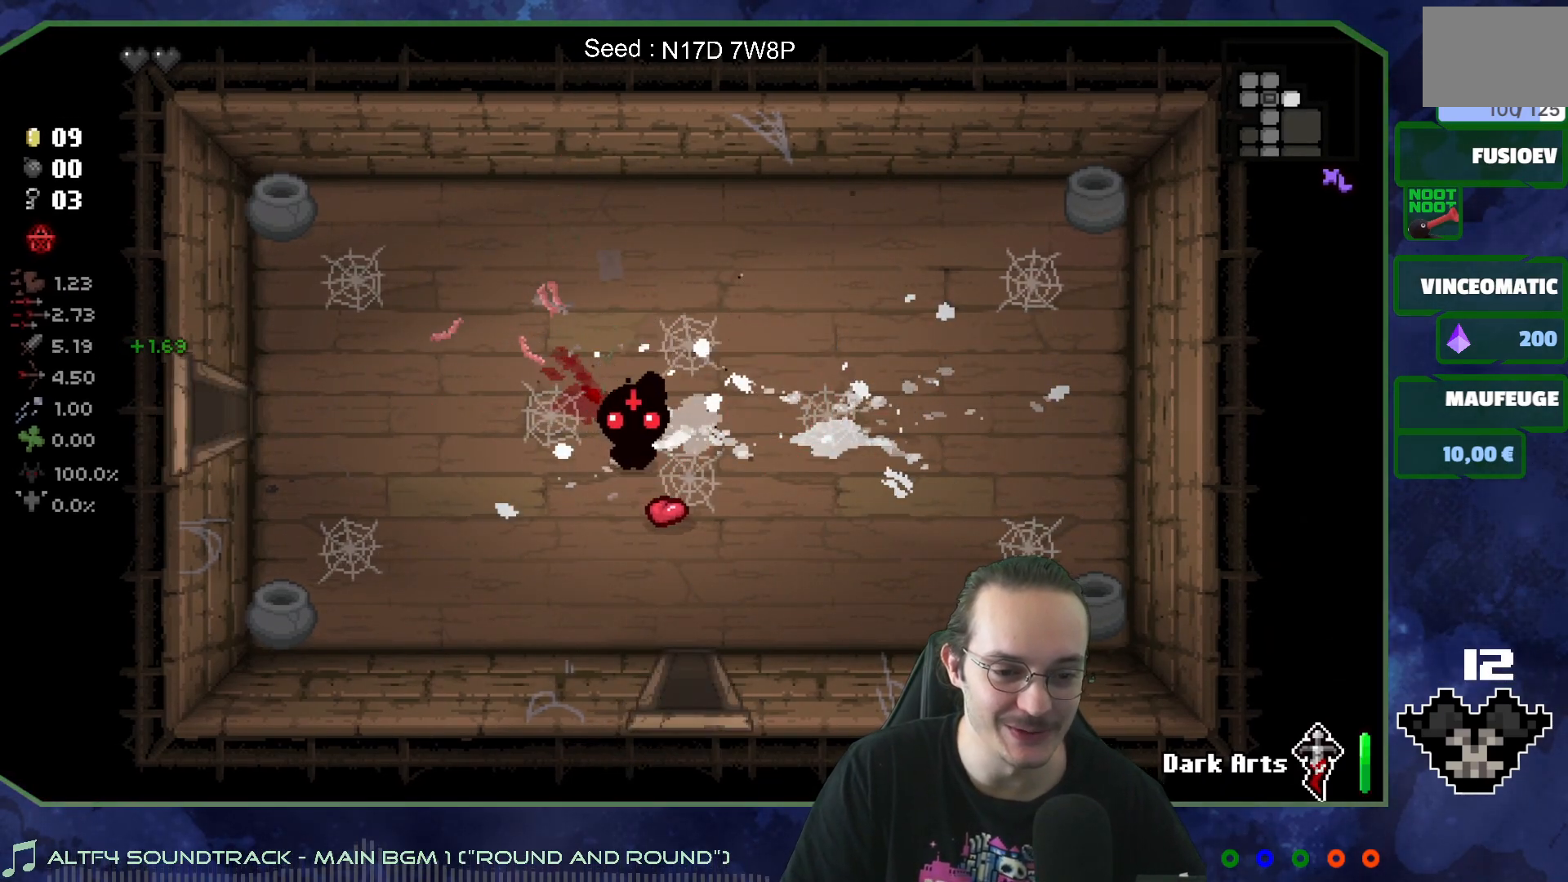
{"buttons": [], "left_stick": "right", "right_stick": "center", "events": [[317, "left_stick", "right"]]}
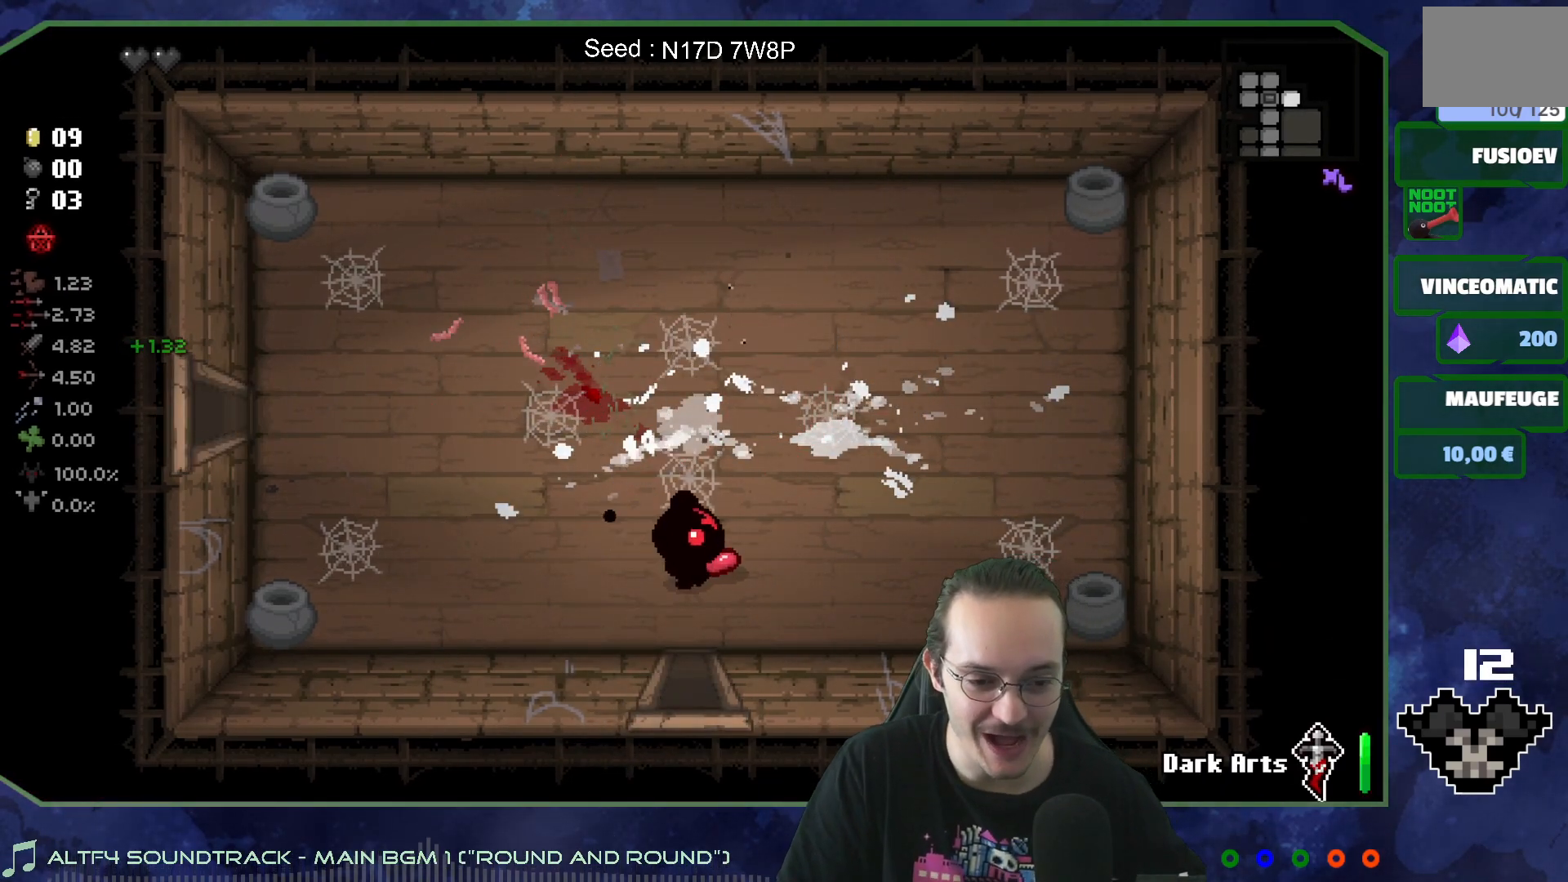
{"buttons": [], "left_stick": "down-left", "right_stick": "center", "events": [[233, "left_stick", "center"], [333, "left_stick", "down-left"]]}
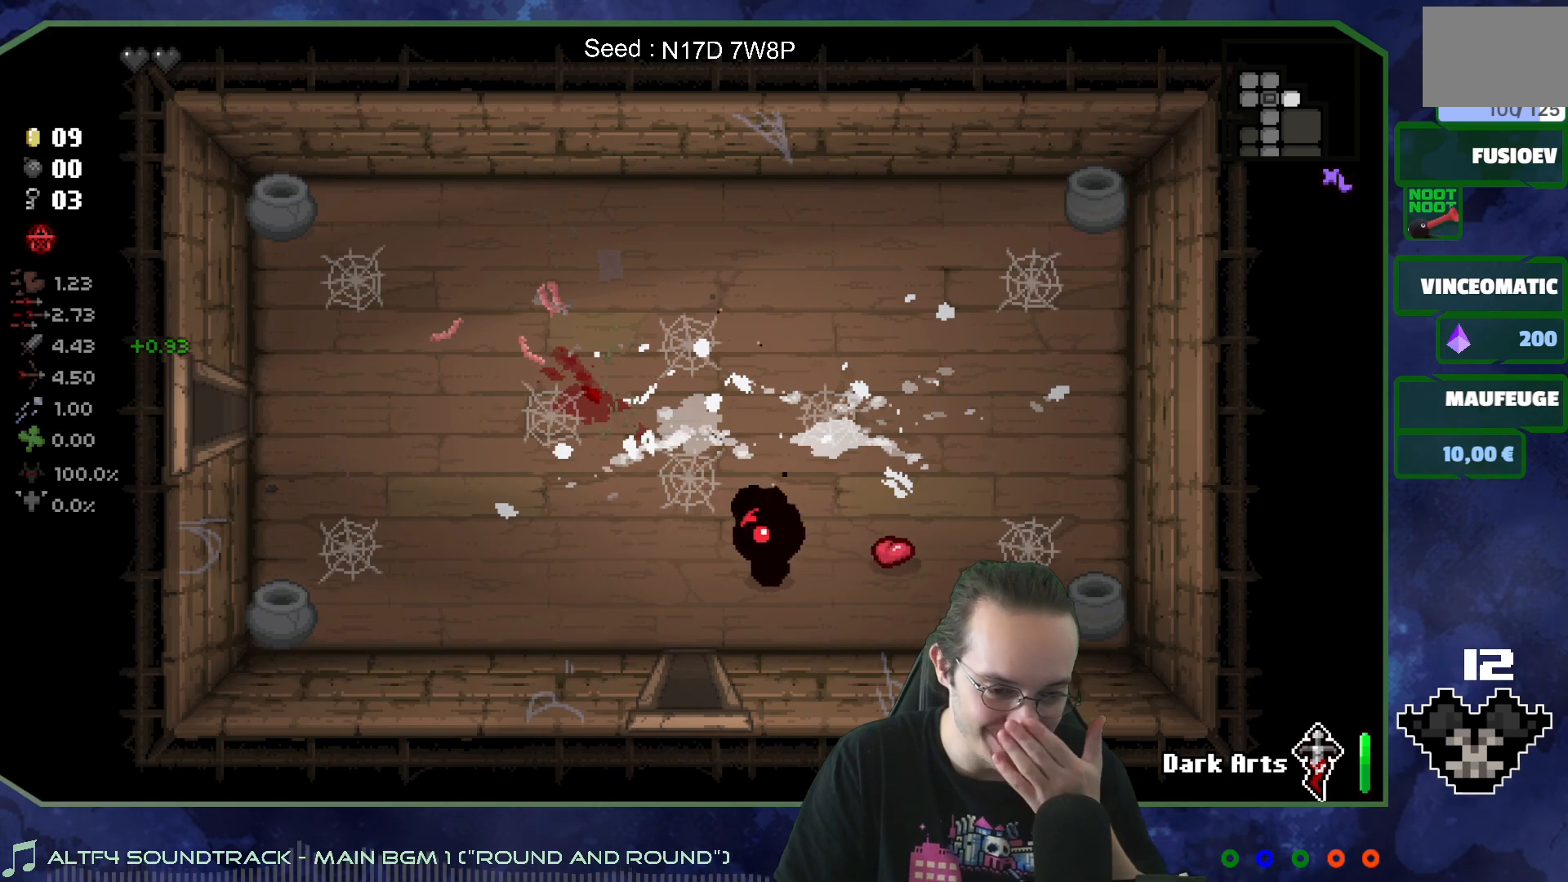
{"buttons": [], "left_stick": "center", "right_stick": "center", "events": [[50, "left_stick", "center"]]}
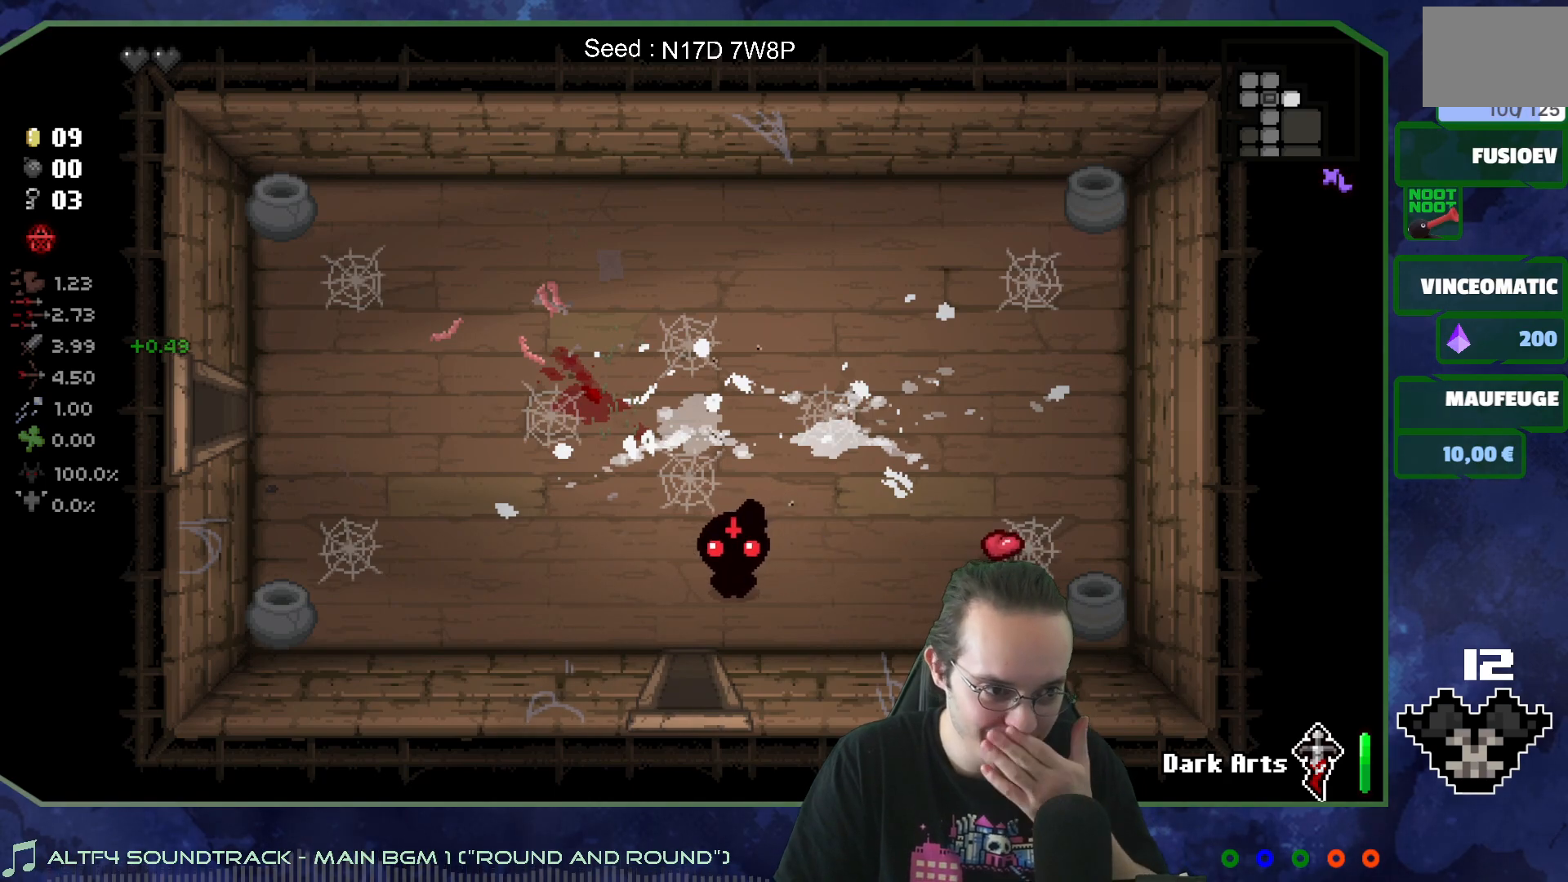
{"buttons": [], "left_stick": "down-left", "right_stick": "center", "events": [[483, "left_stick", "down-left"]]}
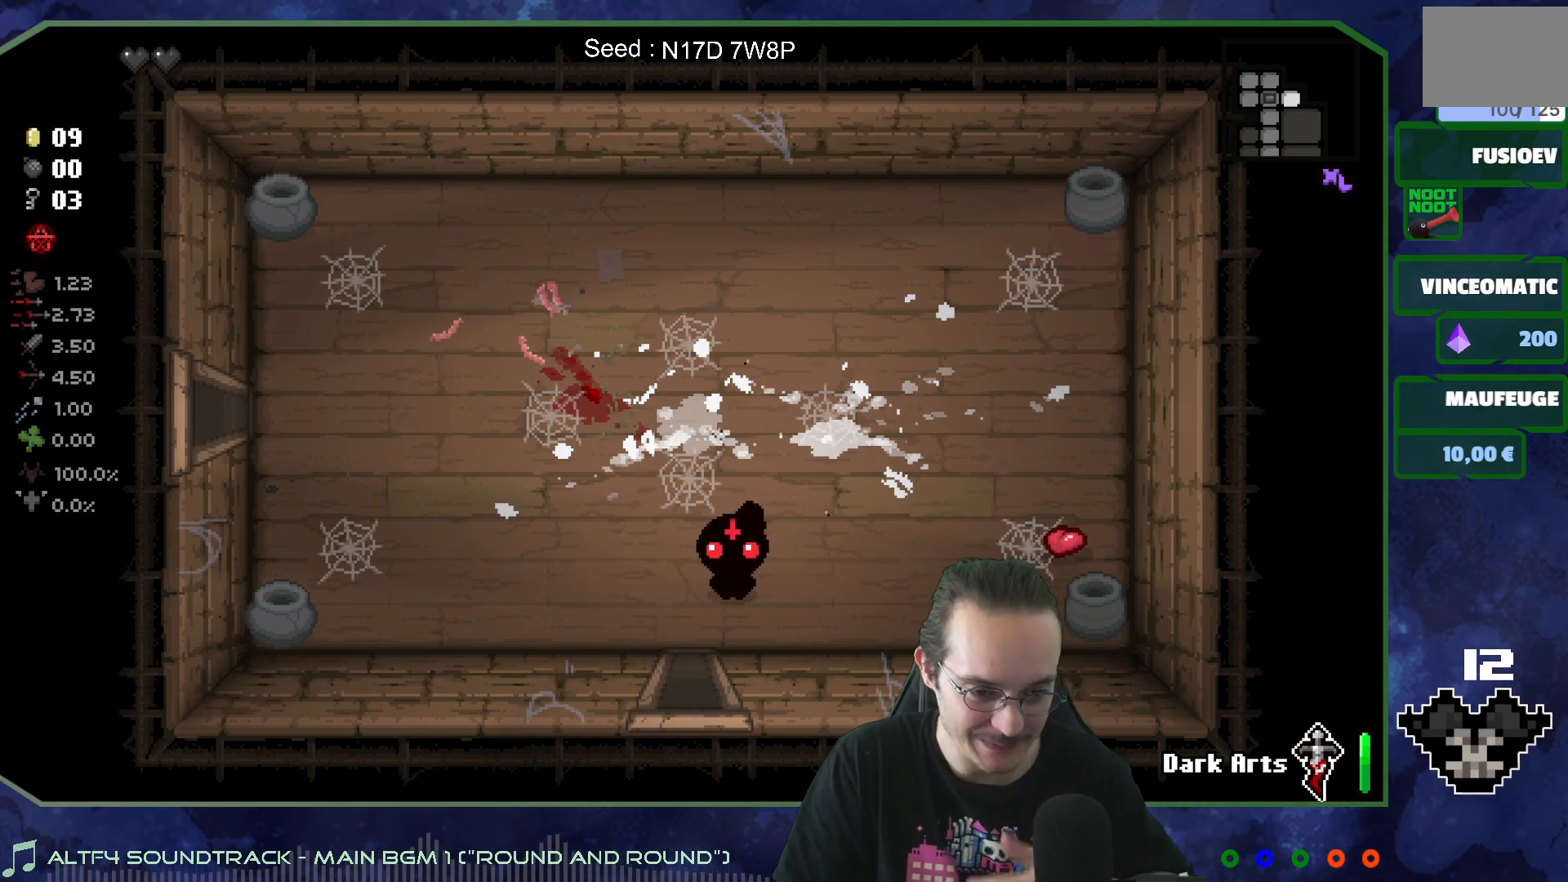
{"buttons": [], "left_stick": "center", "right_stick": "center", "events": [[217, "left_stick", "down"], [483, "left_stick", "center"]]}
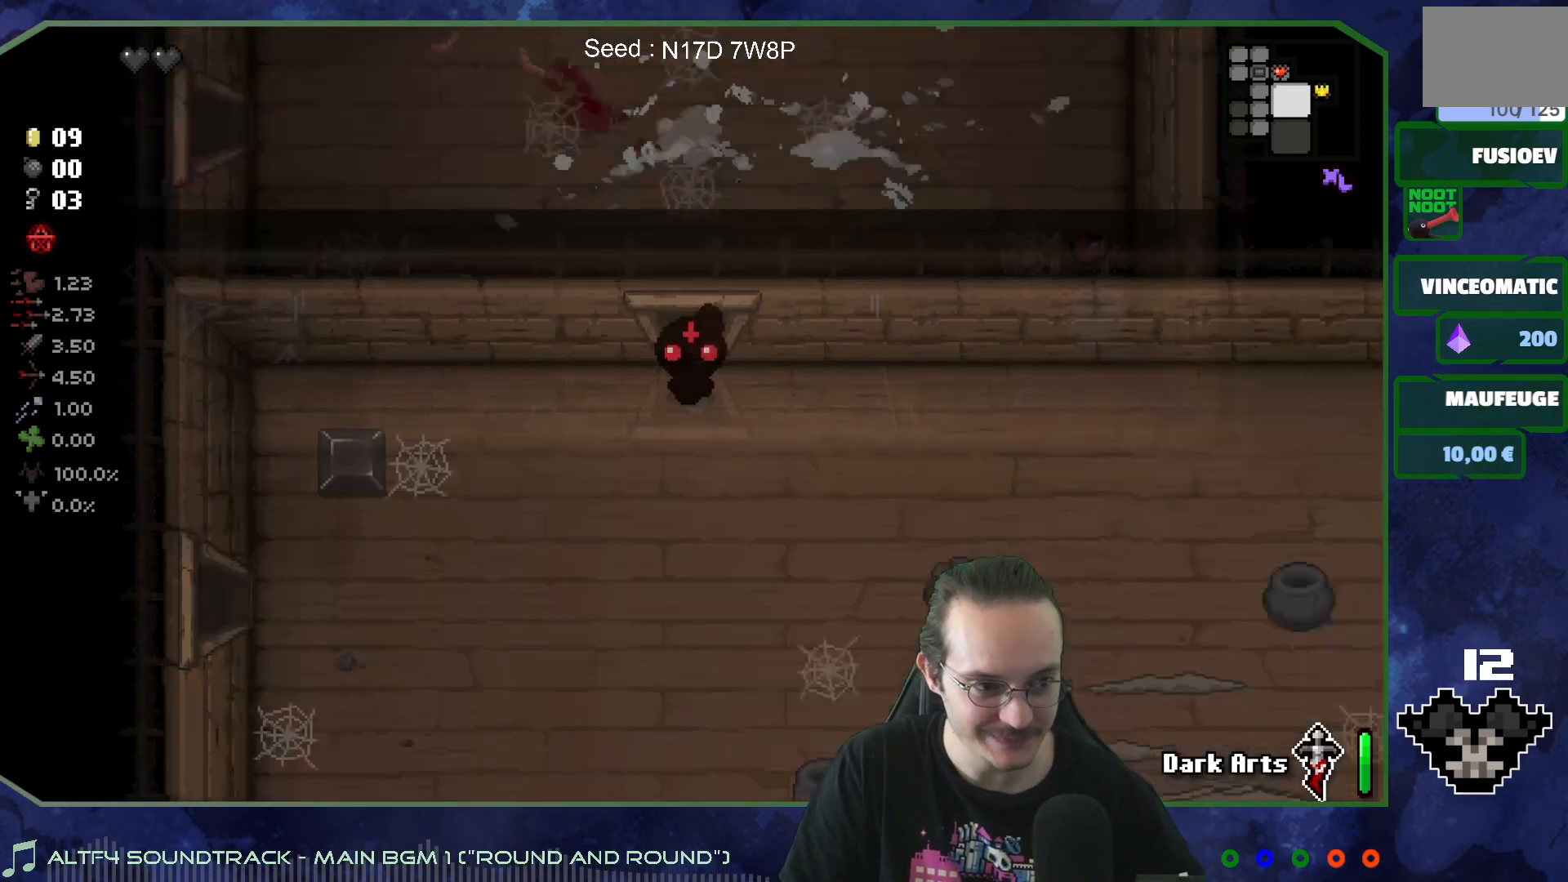
{"buttons": [], "left_stick": "down-right", "right_stick": "center", "events": [[17, "right_stick", "down"], [433, "left_stick", "down-right"], [450, "right_stick", "center"]]}
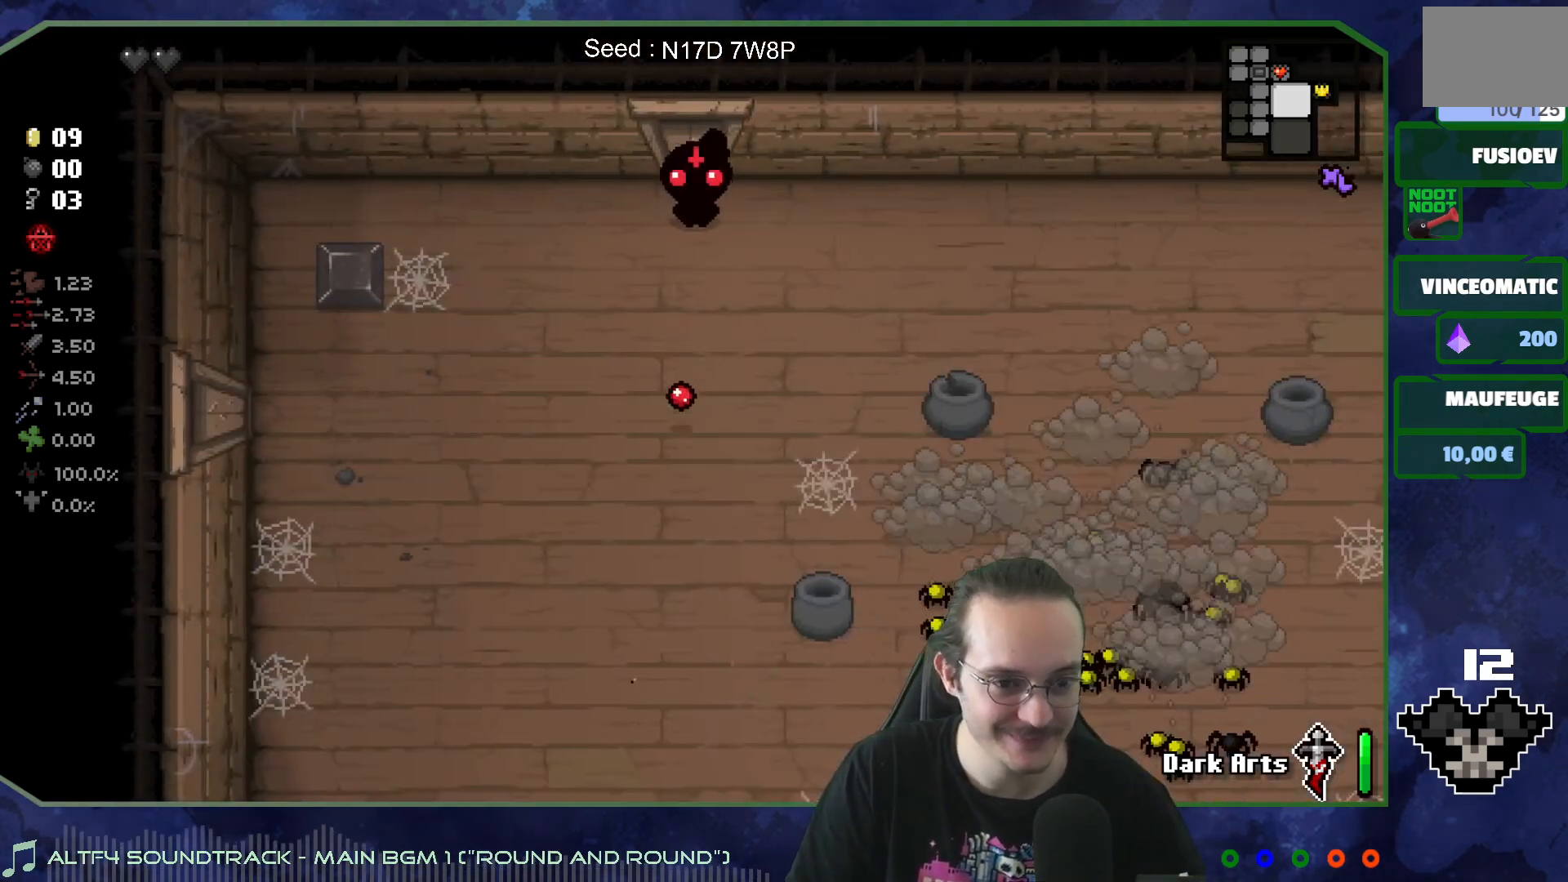
{"buttons": [], "left_stick": "left", "right_stick": "center", "events": [[167, "right_stick", "down"], [300, "left_stick", "center"], [433, "left_stick", "up-left"], [483, "left_stick", "left"], [483, "right_stick", "center"]]}
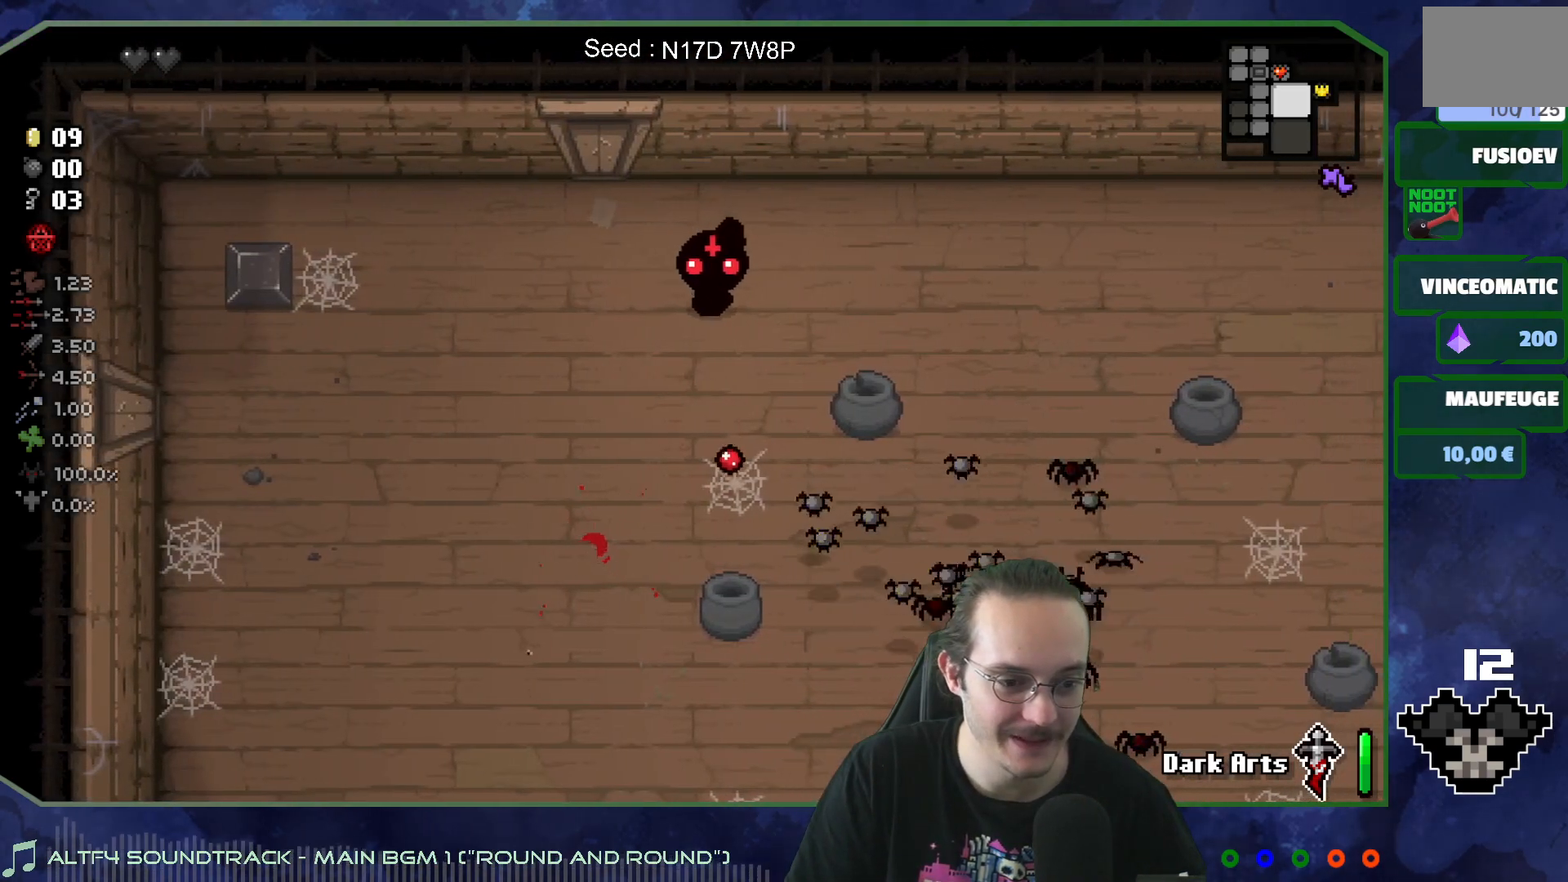
{"buttons": [], "left_stick": "down-right", "right_stick": "center", "events": [[17, "left_stick", "down-left"], [200, "left_stick", "down-right"]]}
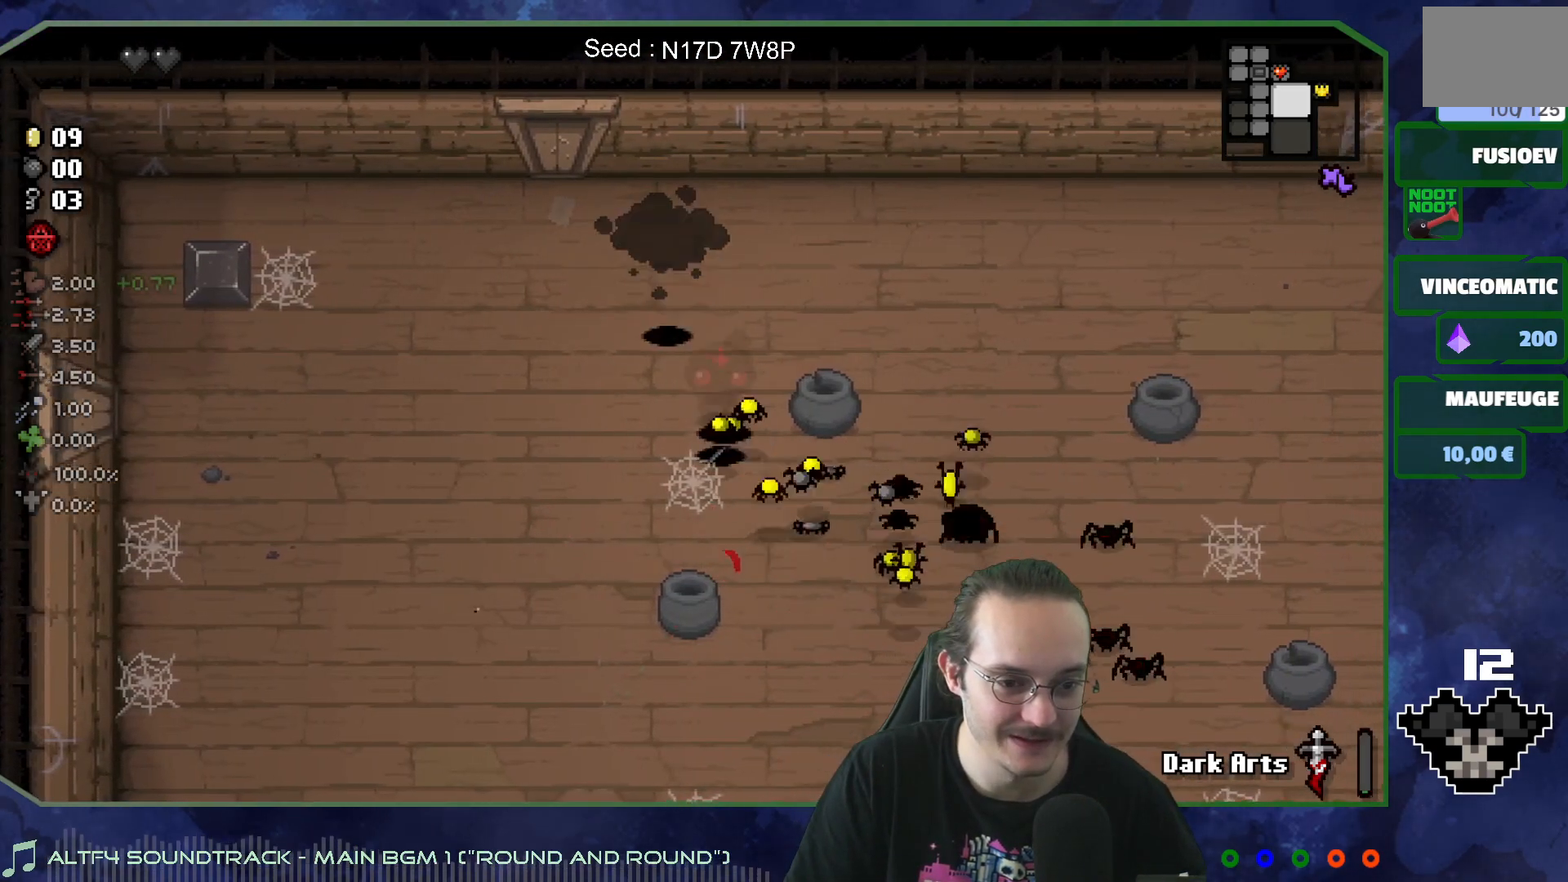
{"buttons": [], "left_stick": "up-left", "right_stick": "center", "events": [[217, "left_stick", "up-right"], [350, "left_stick", "up"], [483, "left_stick", "up-left"]]}